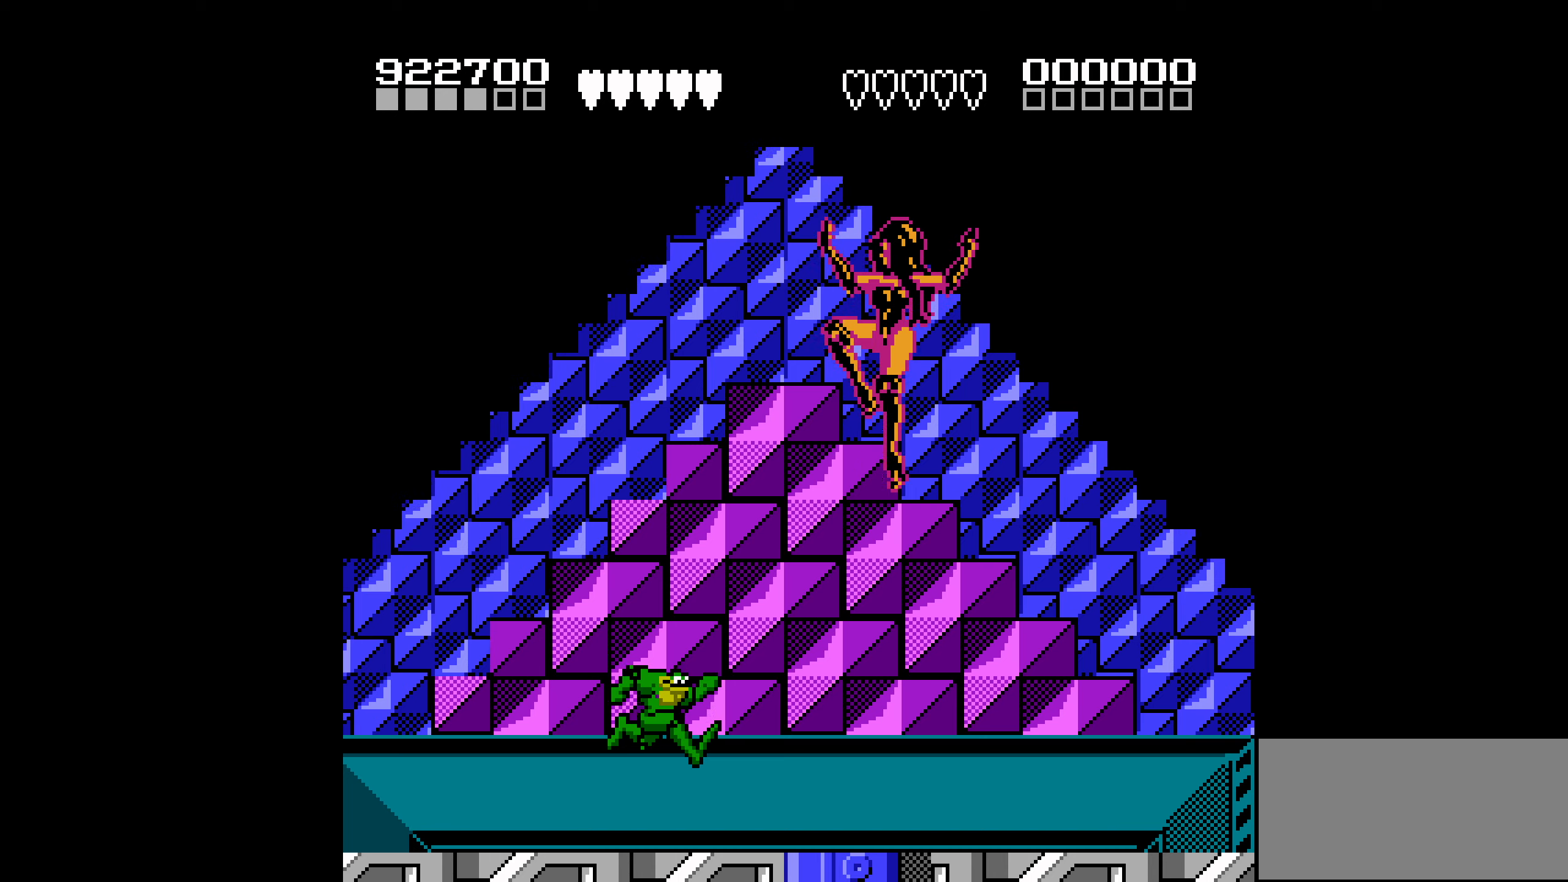
Gameplay with a controller (Nintendo layout); each line is a JSON object with the inputs held at the frame after it. "events" lists button and stick changes between this image and that frame as [ms after this image, input, new state], when the widget could be followed in between. Not read: L3 R3.
{"buttons": [], "events": [[300, "DPAD_RIGHT", "down"], [416, "DPAD_RIGHT", "up"]]}
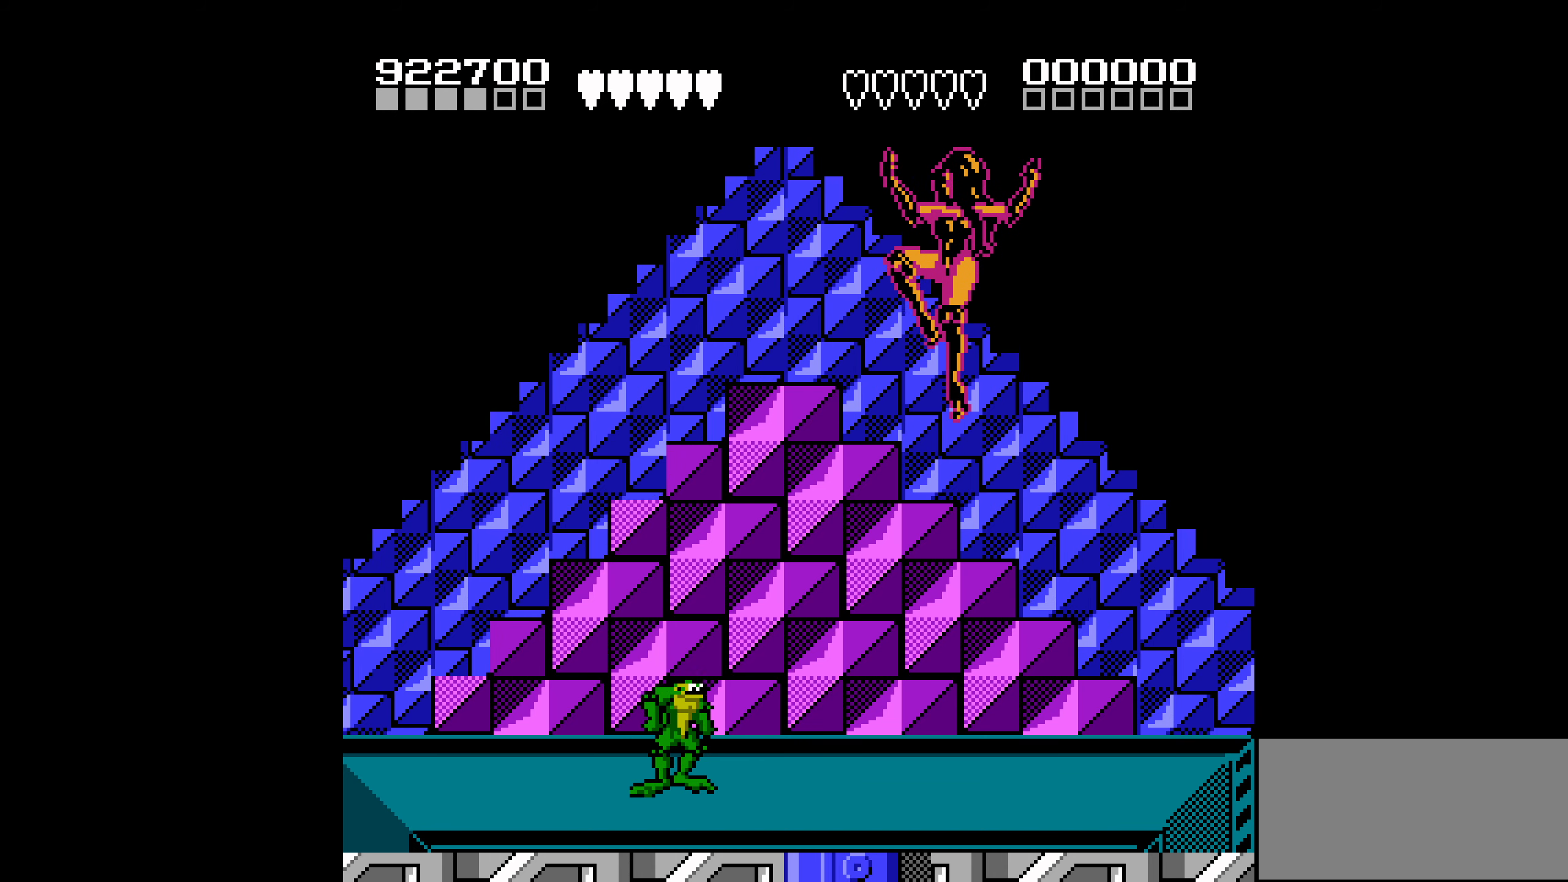
{"buttons": [], "events": [[283, "DPAD_RIGHT", "down"], [400, "DPAD_RIGHT", "up"]]}
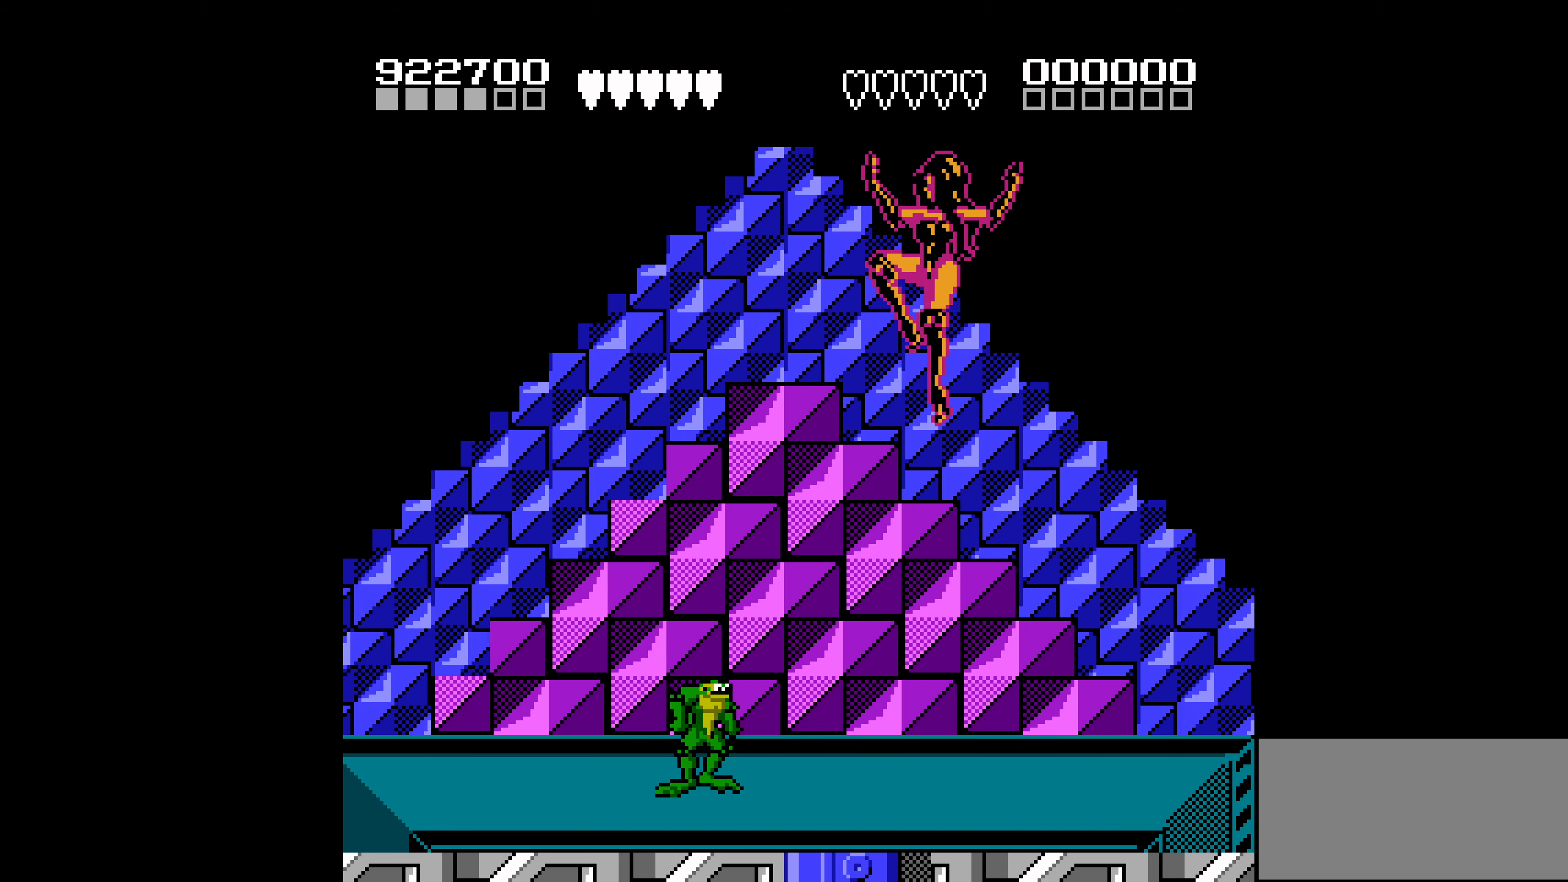
{"buttons": ["B", "DPAD_RIGHT"], "events": [[150, "DPAD_RIGHT", "down"], [200, "DPAD_RIGHT", "up"], [266, "DPAD_RIGHT", "down"], [466, "B", "down"]]}
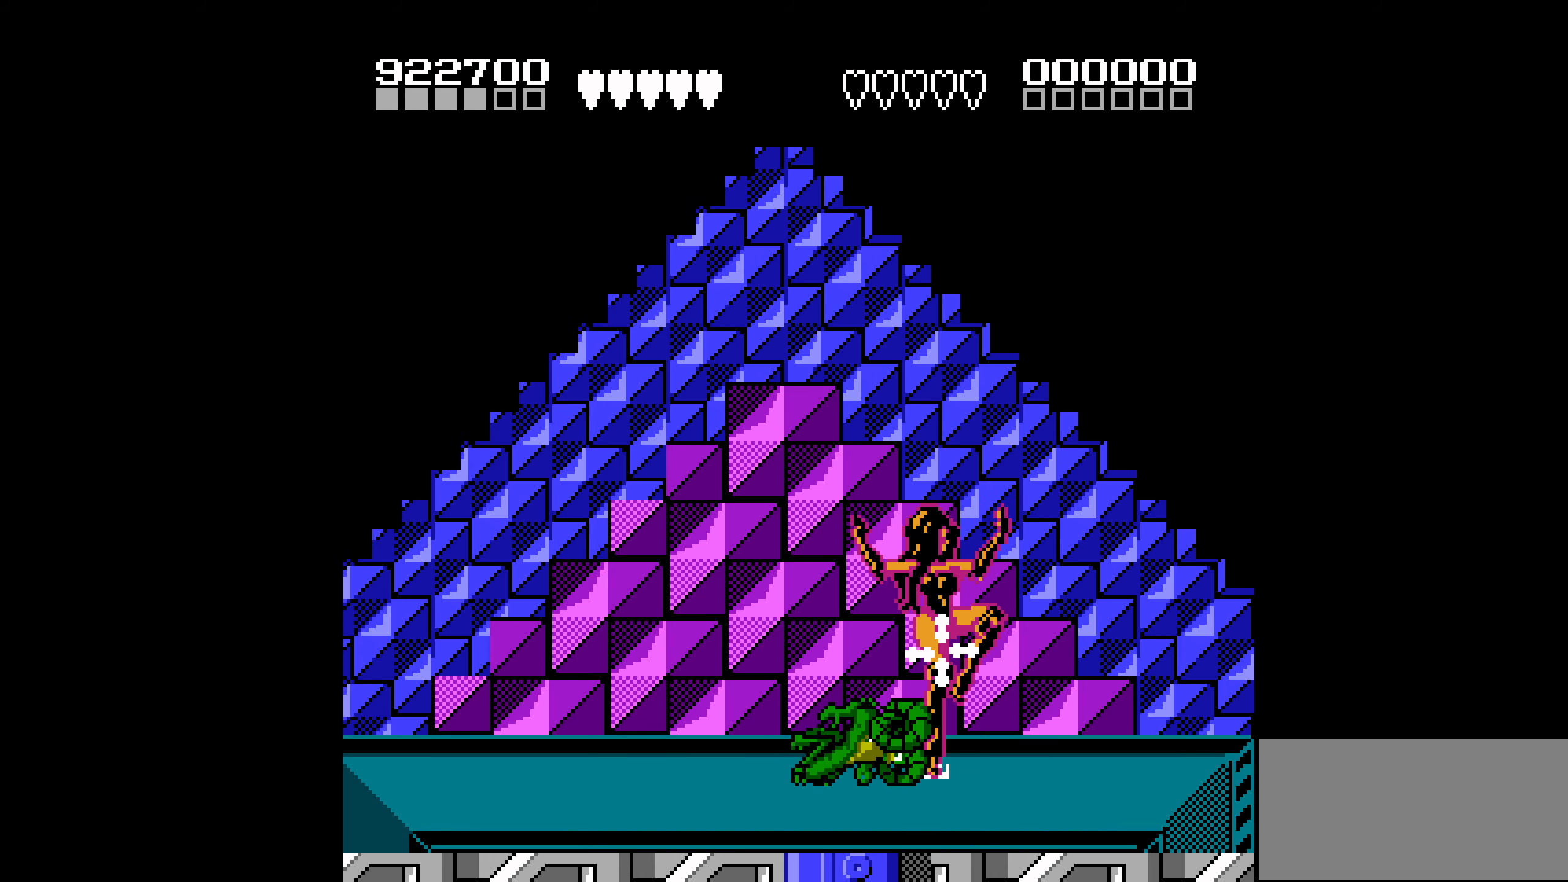
{"buttons": [], "events": [[200, "B", "up"], [283, "DPAD_RIGHT", "up"]]}
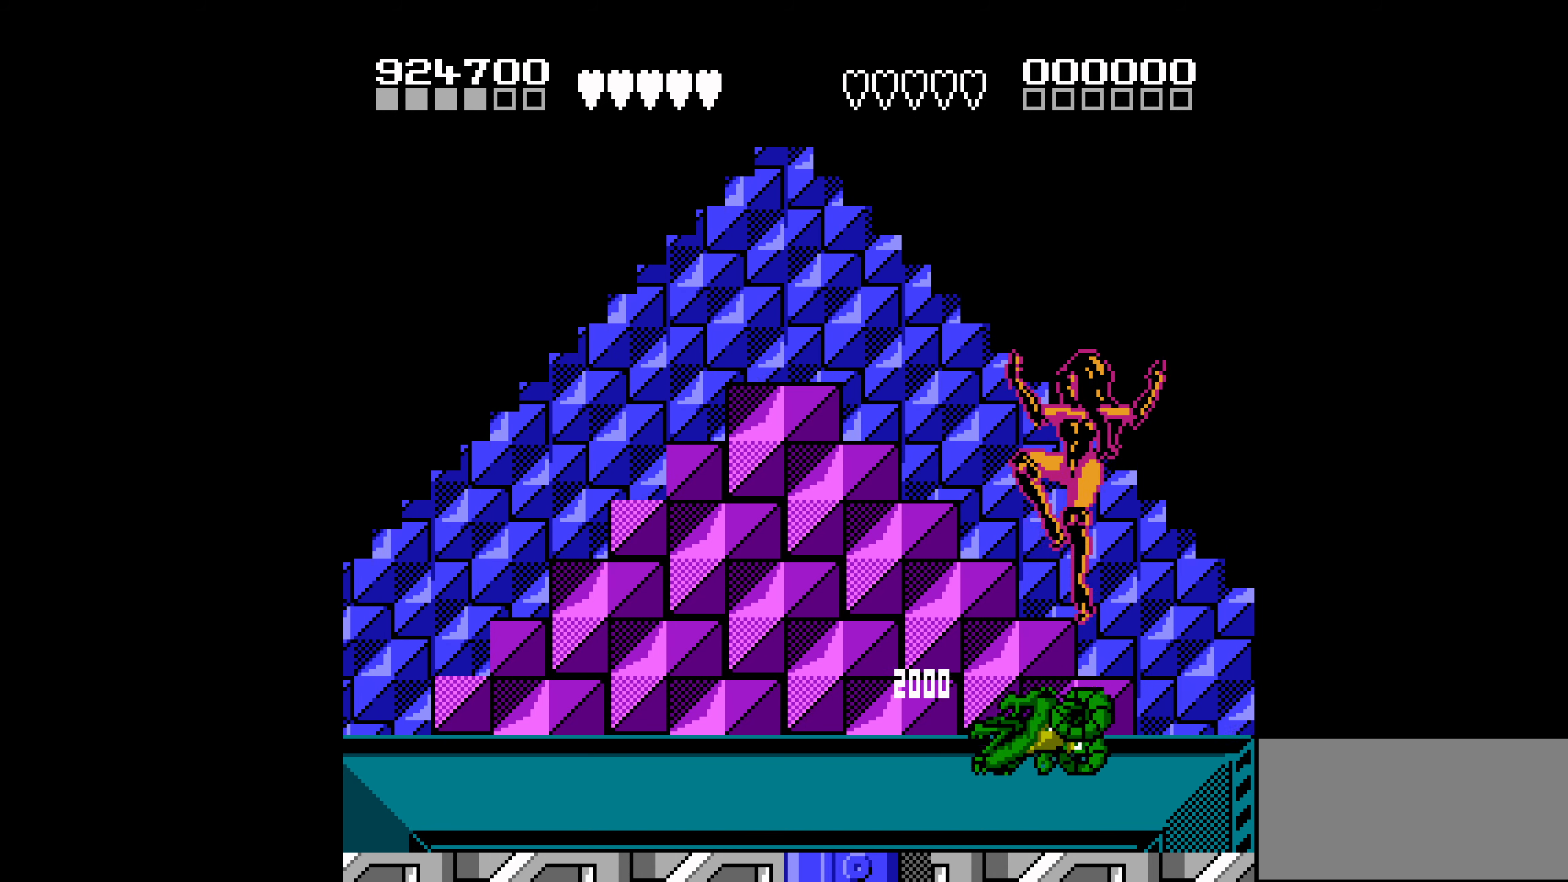
{"buttons": [], "events": [[16, "DPAD_RIGHT", "down"], [233, "DPAD_RIGHT", "up"], [400, "DPAD_LEFT", "down"], [450, "DPAD_LEFT", "up"]]}
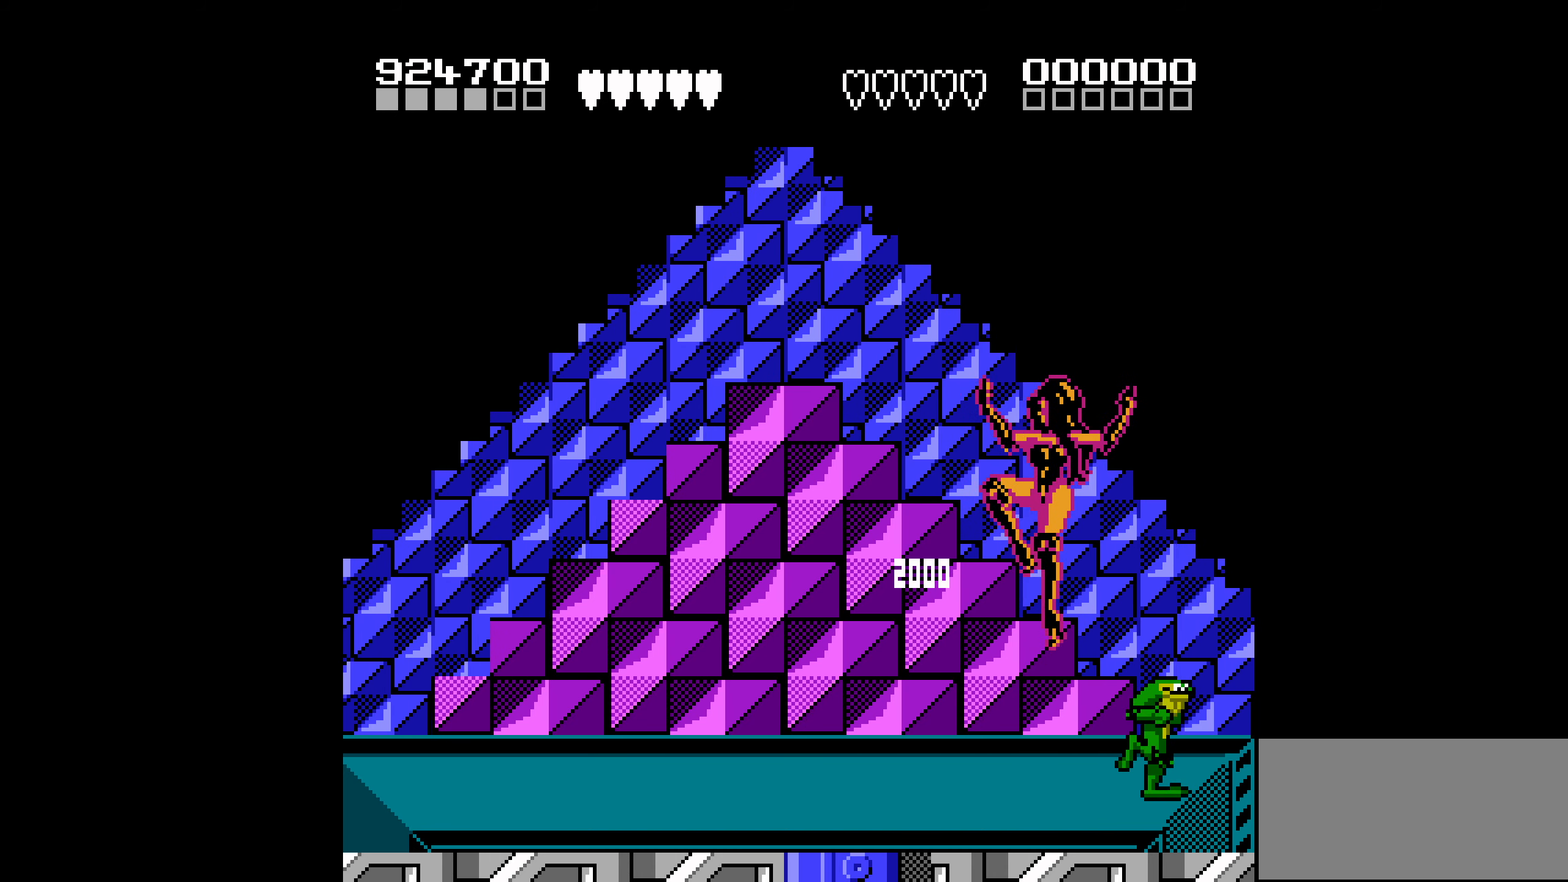
{"buttons": ["DPAD_LEFT"], "events": [[16, "DPAD_LEFT", "down"], [83, "B", "down"], [150, "B", "up"], [200, "B", "down"], [283, "B", "up"]]}
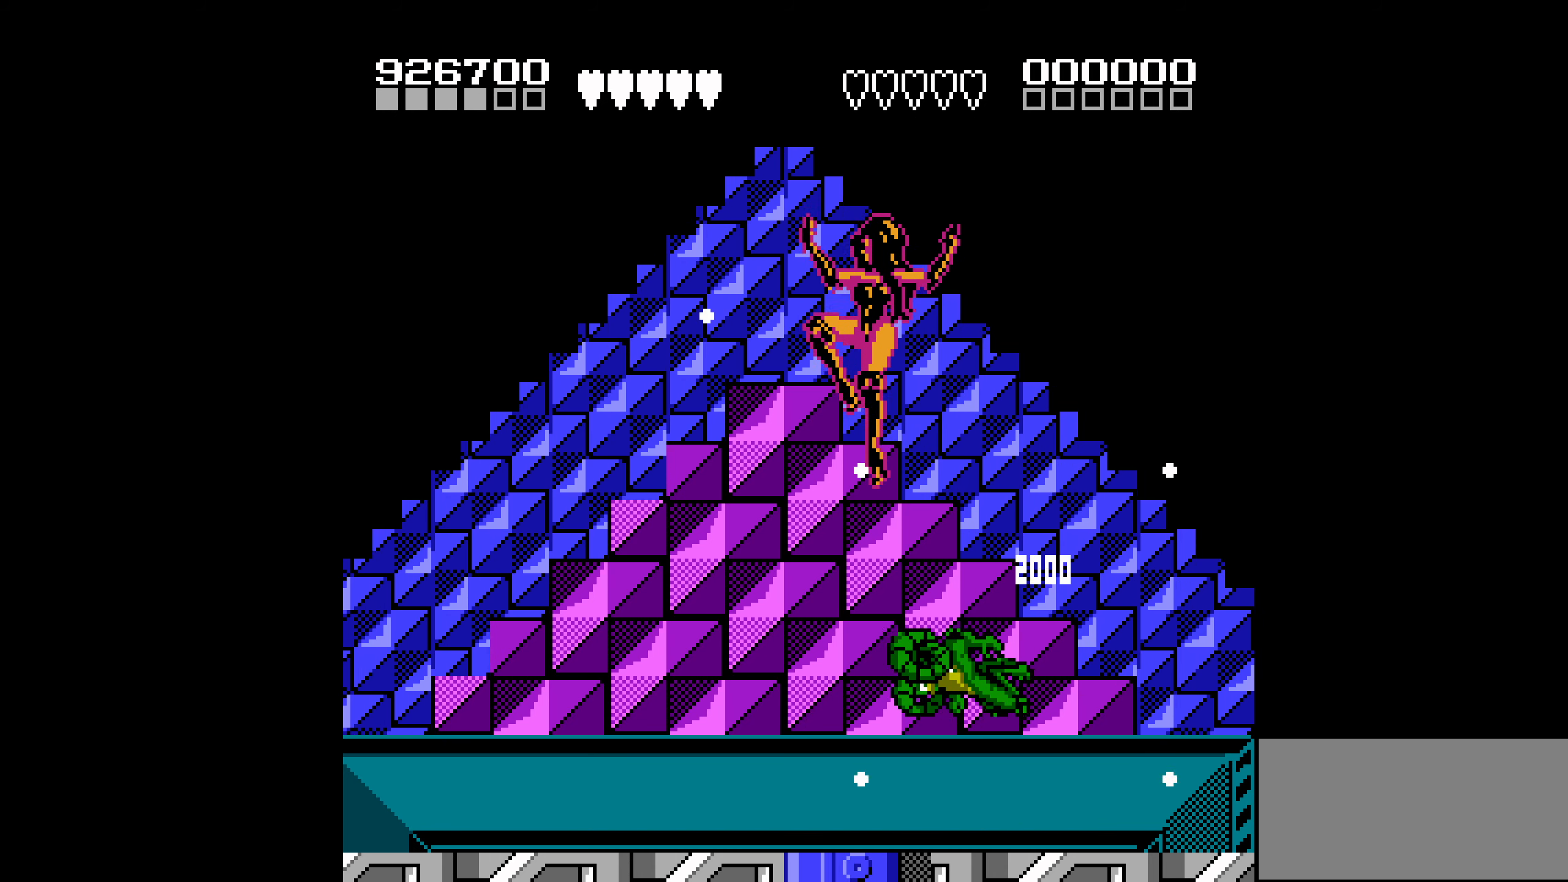
{"buttons": ["DPAD_RIGHT"], "events": [[100, "DPAD_LEFT", "up"], [433, "DPAD_RIGHT", "down"]]}
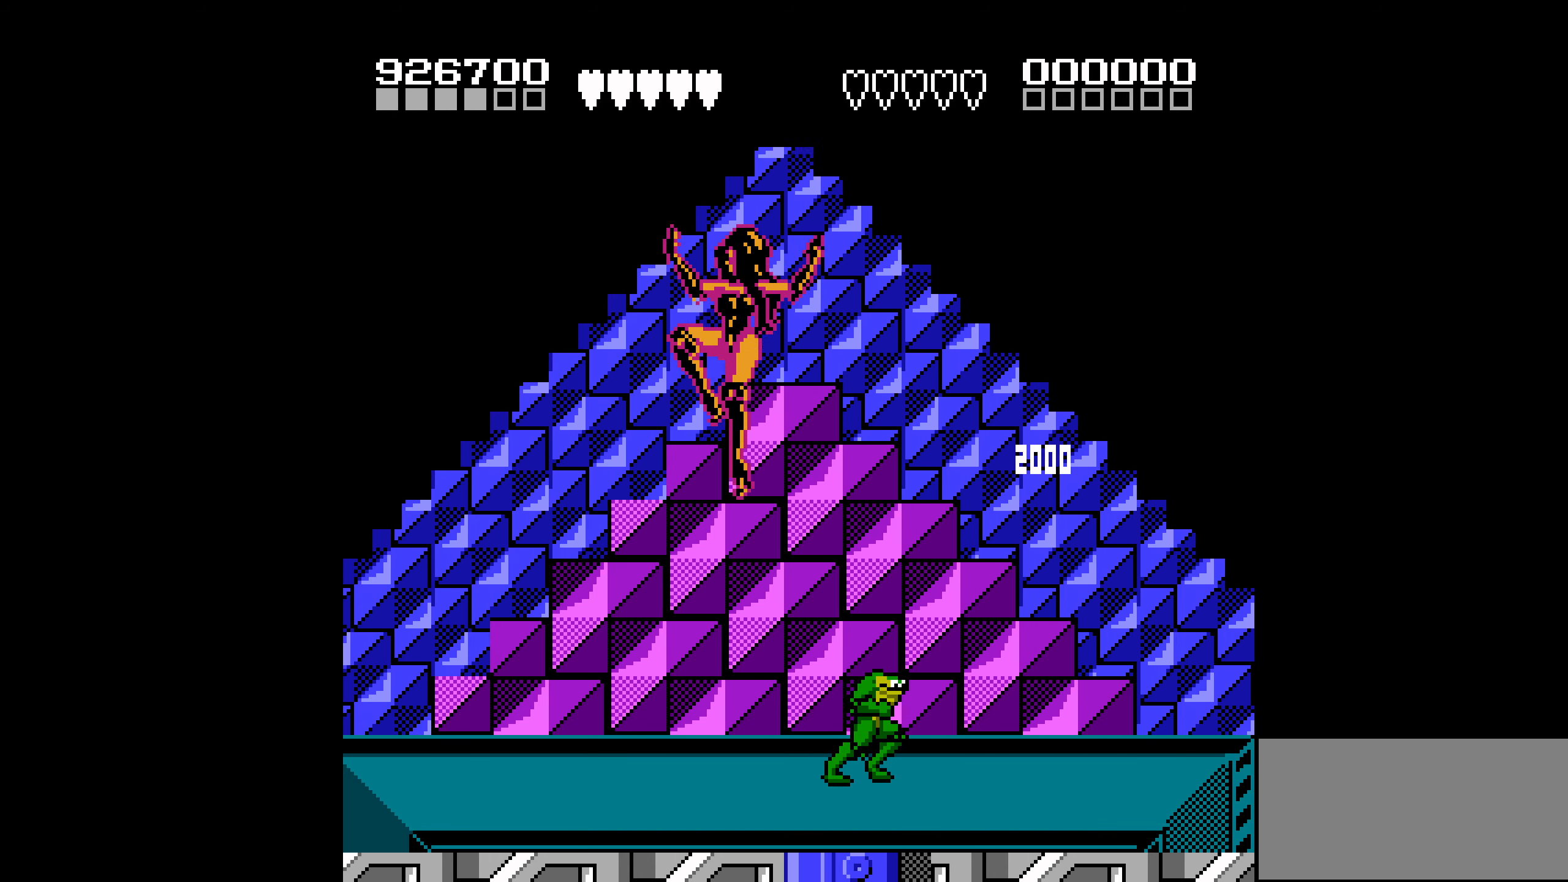
{"buttons": ["DPAD_RIGHT"], "events": [[33, "DPAD_RIGHT", "up"], [383, "DPAD_RIGHT", "down"]]}
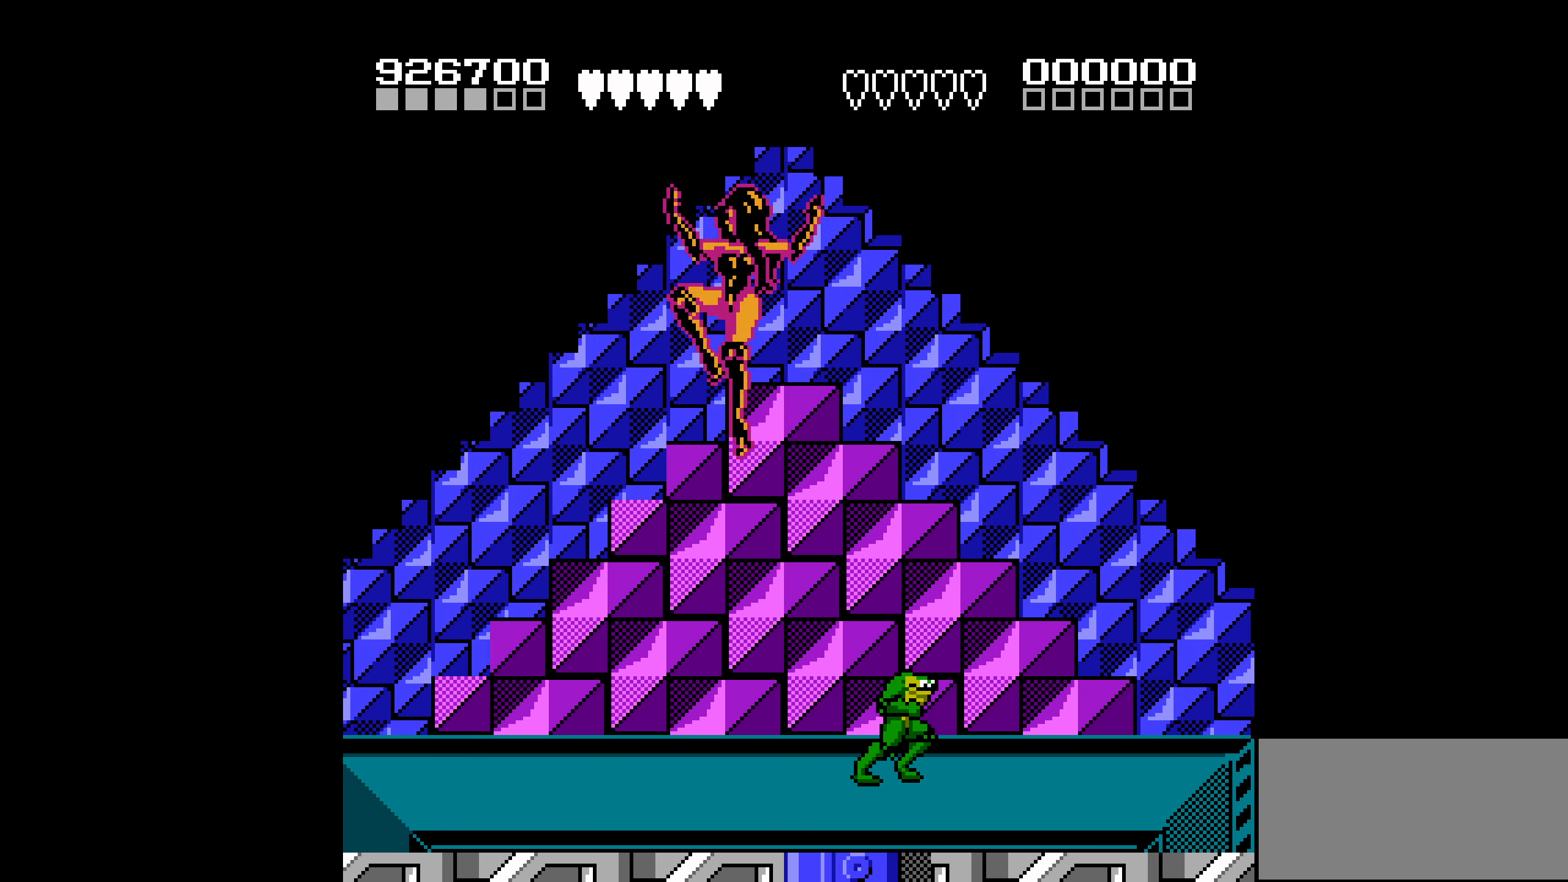
{"buttons": [], "events": [[66, "DPAD_RIGHT", "up"], [233, "DPAD_LEFT", "down"], [333, "DPAD_LEFT", "up"]]}
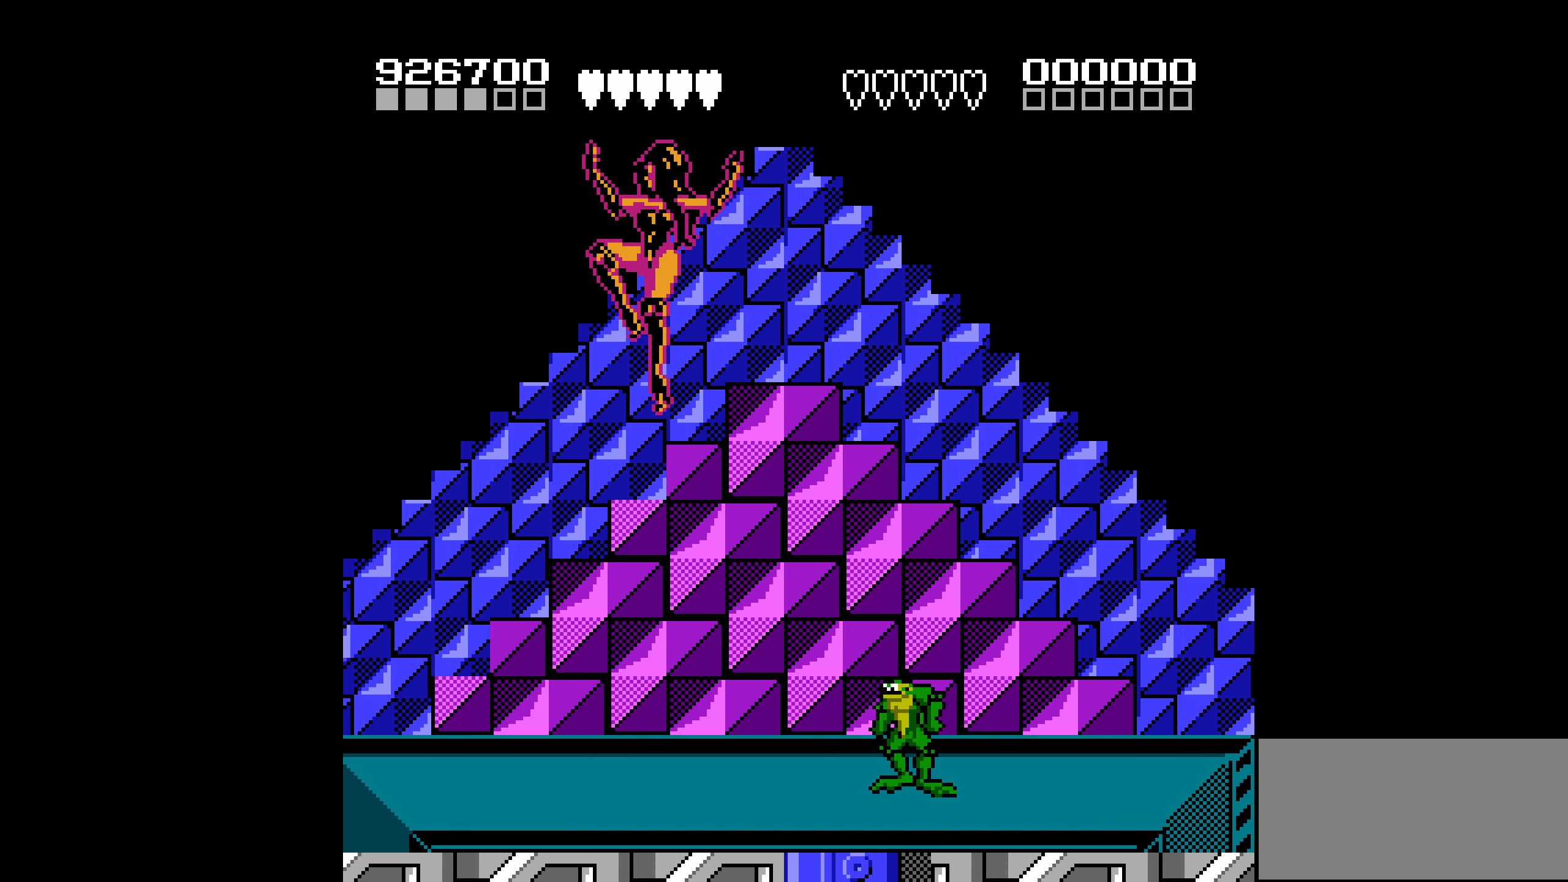
{"buttons": [], "events": [[133, "DPAD_LEFT", "down"], [266, "DPAD_LEFT", "up"], [433, "DPAD_LEFT", "down"], [483, "DPAD_LEFT", "up"]]}
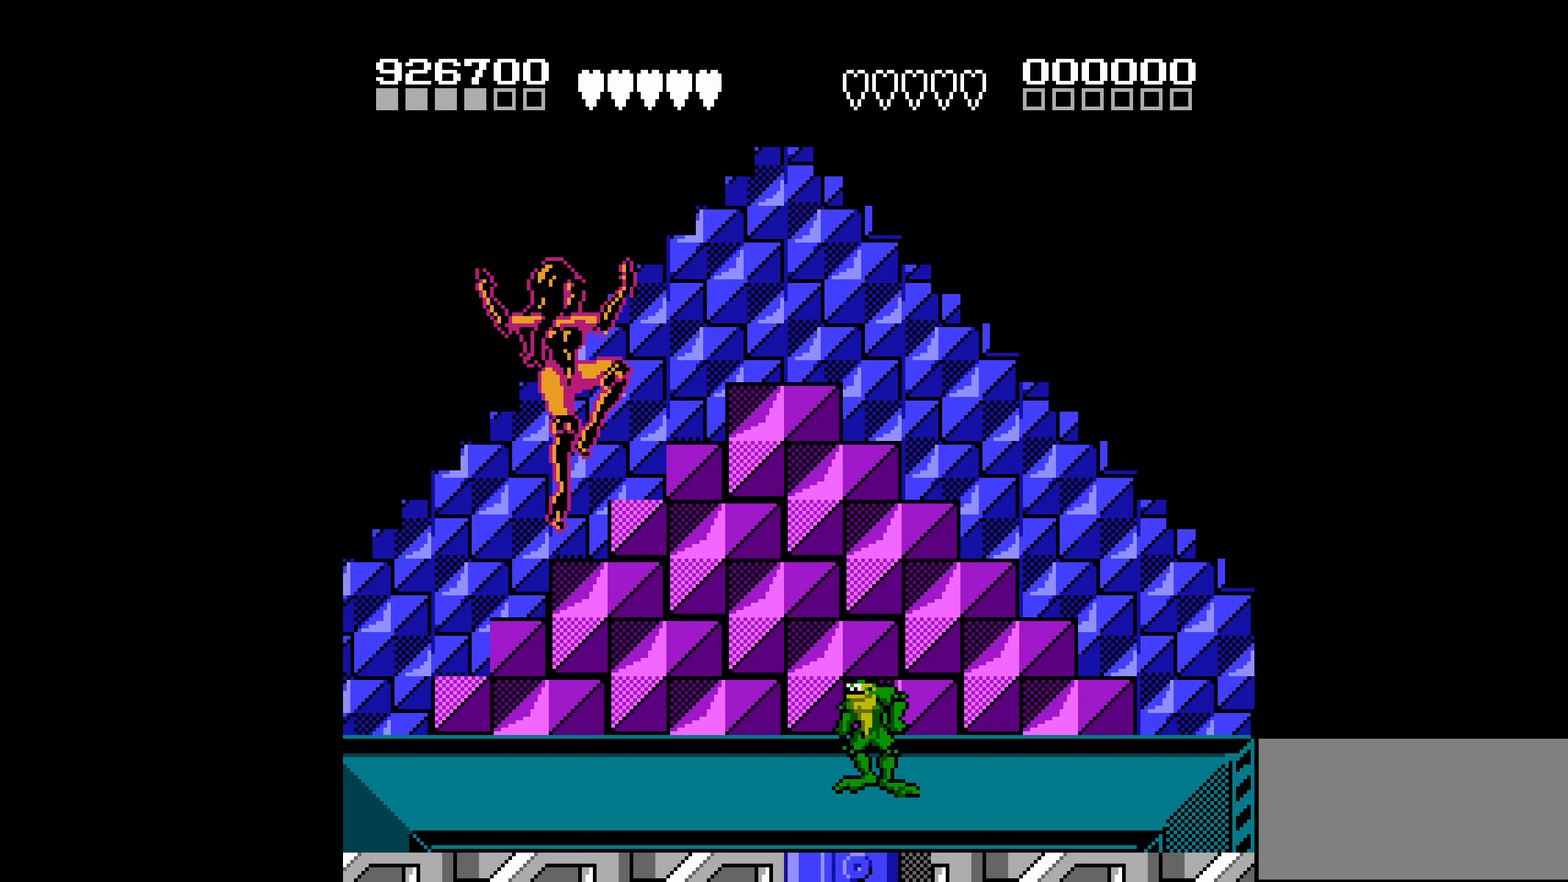
{"buttons": ["B", "DPAD_LEFT"], "events": [[50, "DPAD_LEFT", "down"], [267, "B", "down"]]}
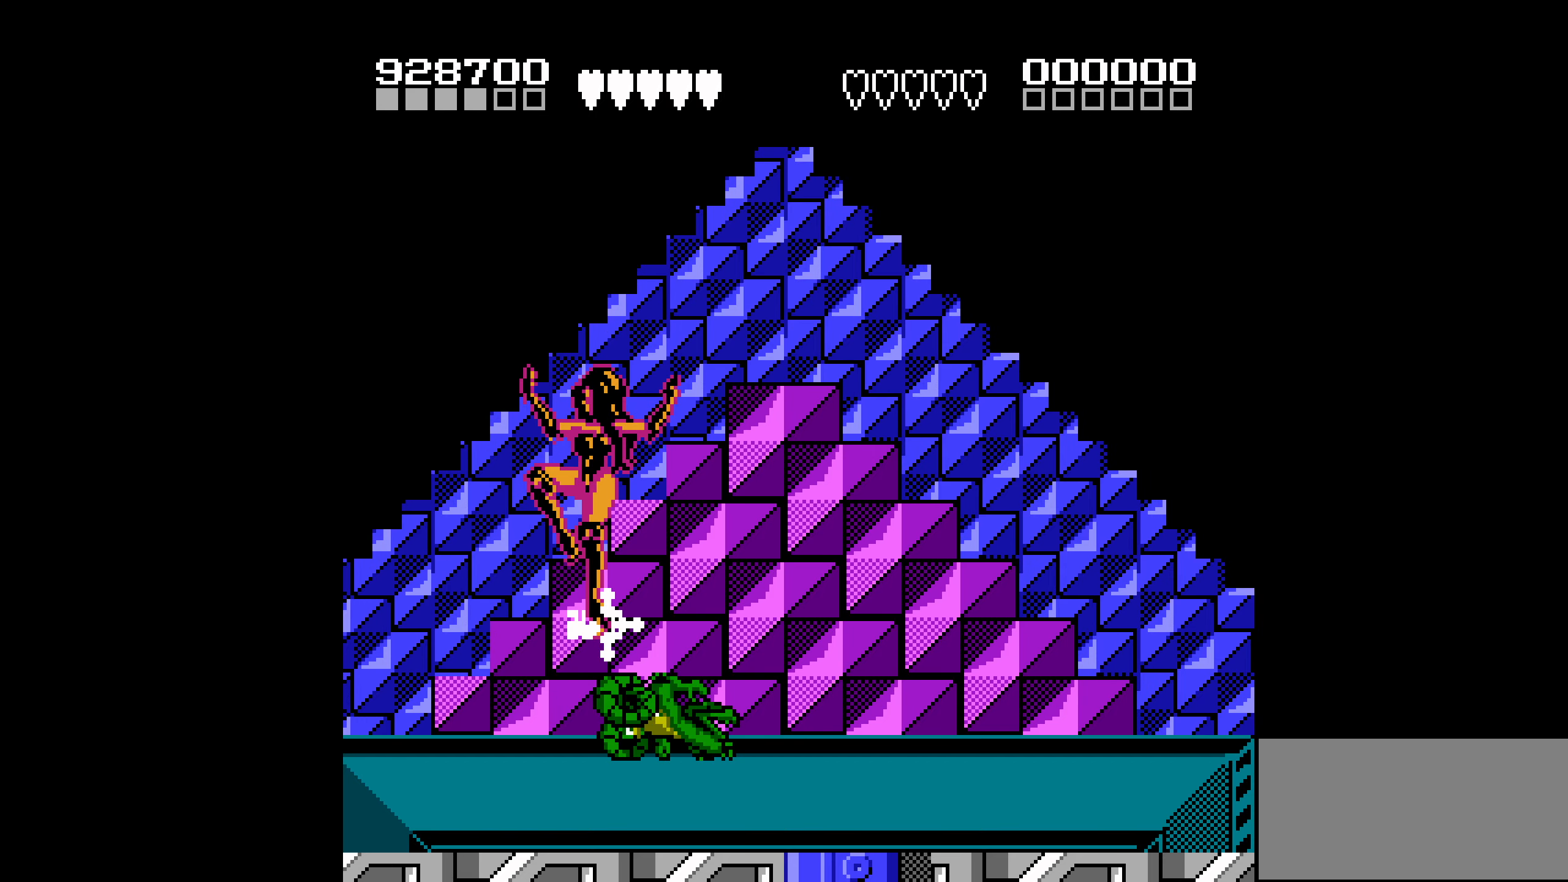
{"buttons": [], "events": [[133, "B", "up"], [133, "DPAD_LEFT", "up"], [267, "DPAD_RIGHT", "down"], [500, "DPAD_RIGHT", "up"]]}
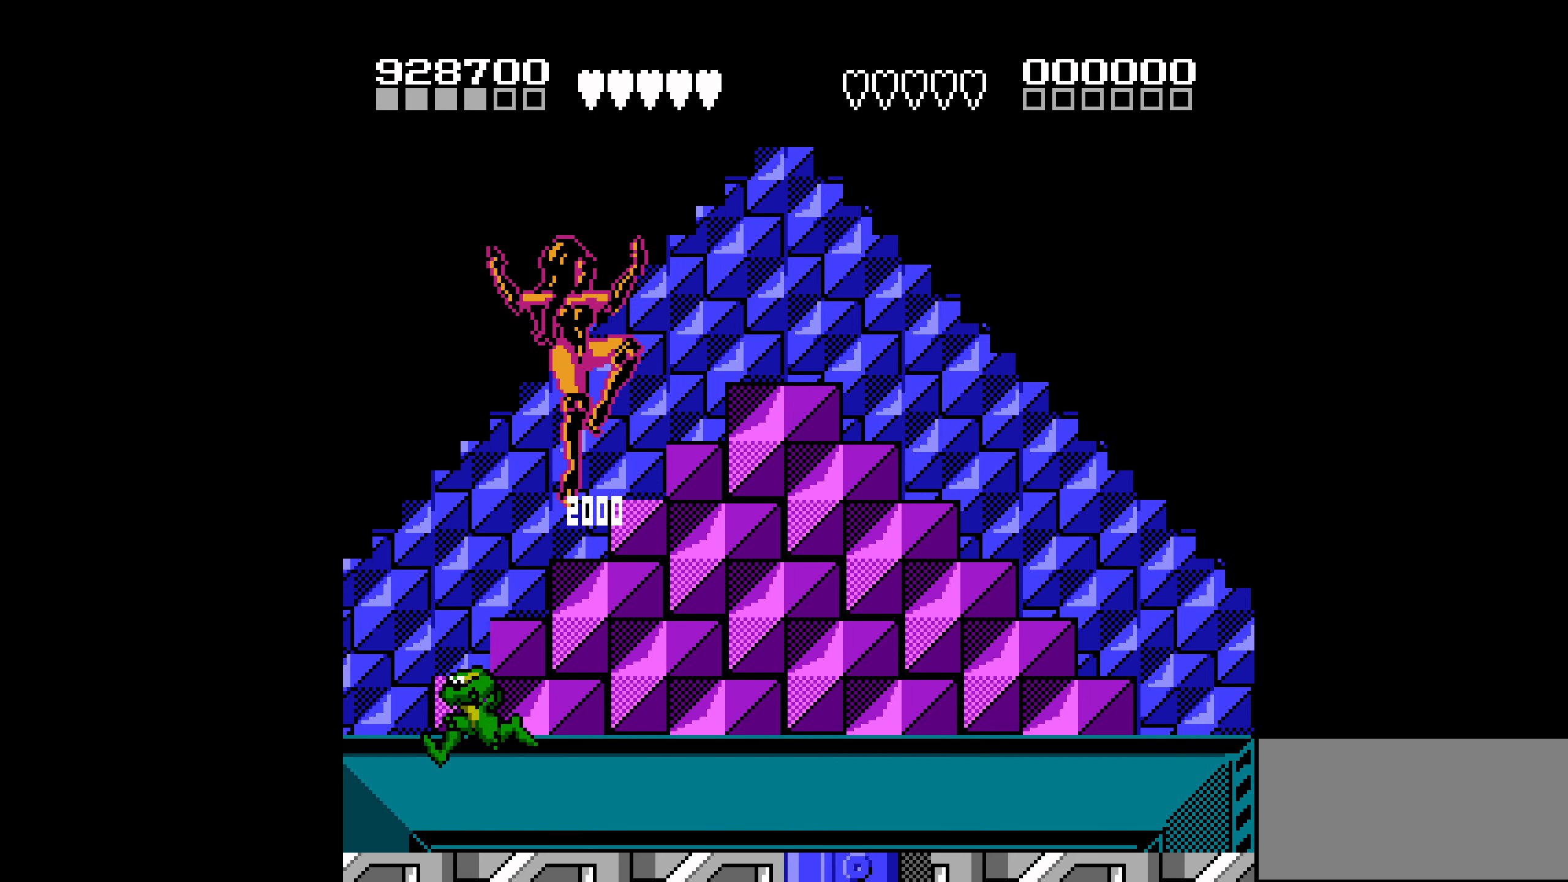
{"buttons": [], "events": []}
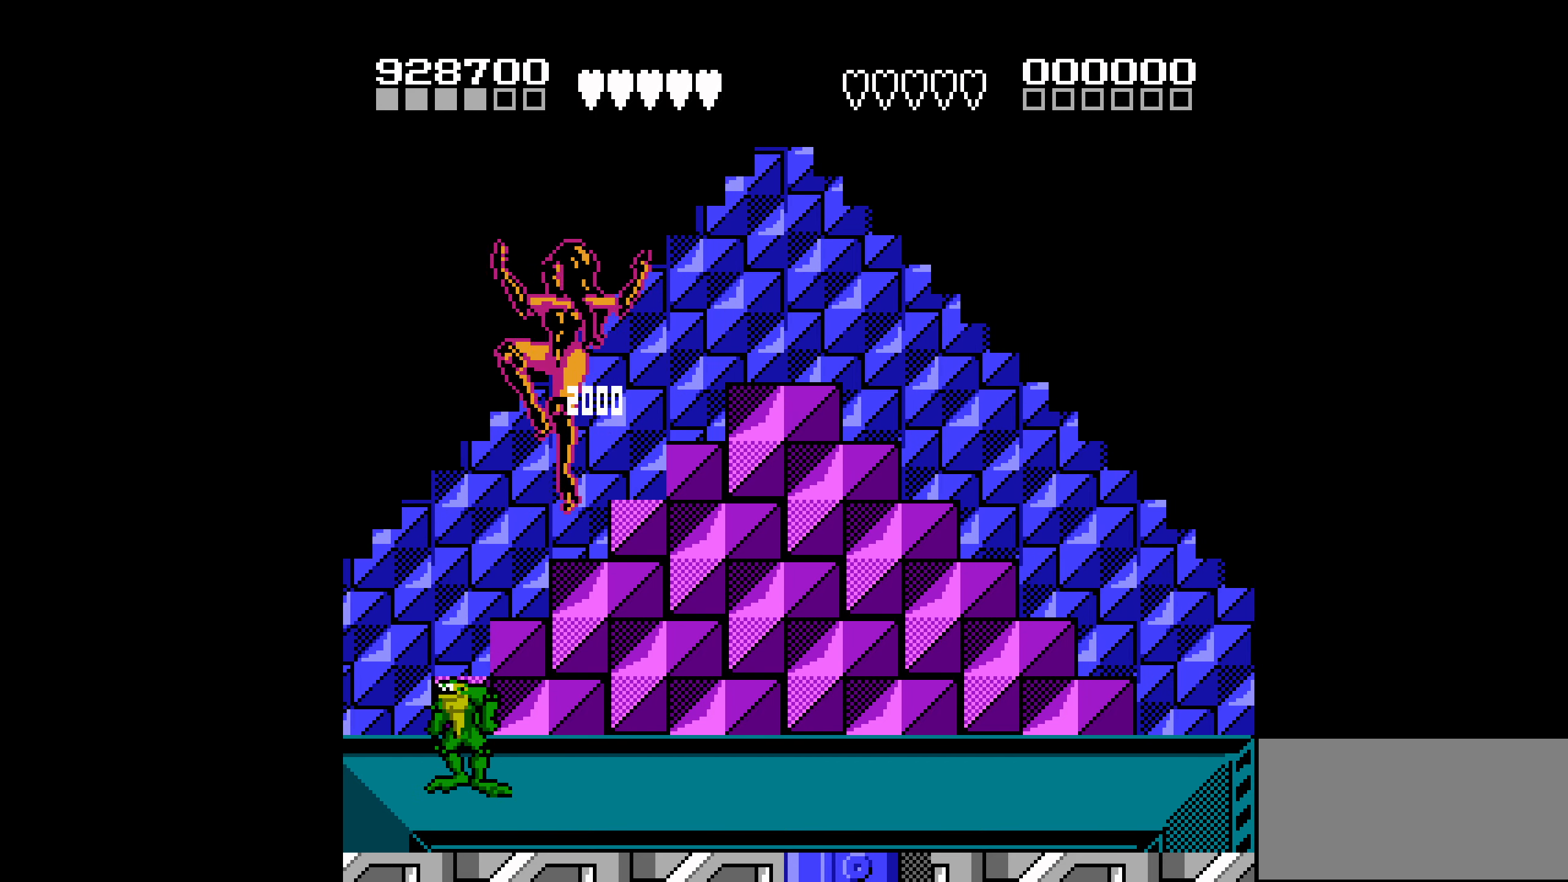
{"buttons": [], "events": [[50, "DPAD_LEFT", "down"], [150, "DPAD_LEFT", "up"], [233, "DPAD_RIGHT", "down"], [317, "DPAD_RIGHT", "up"]]}
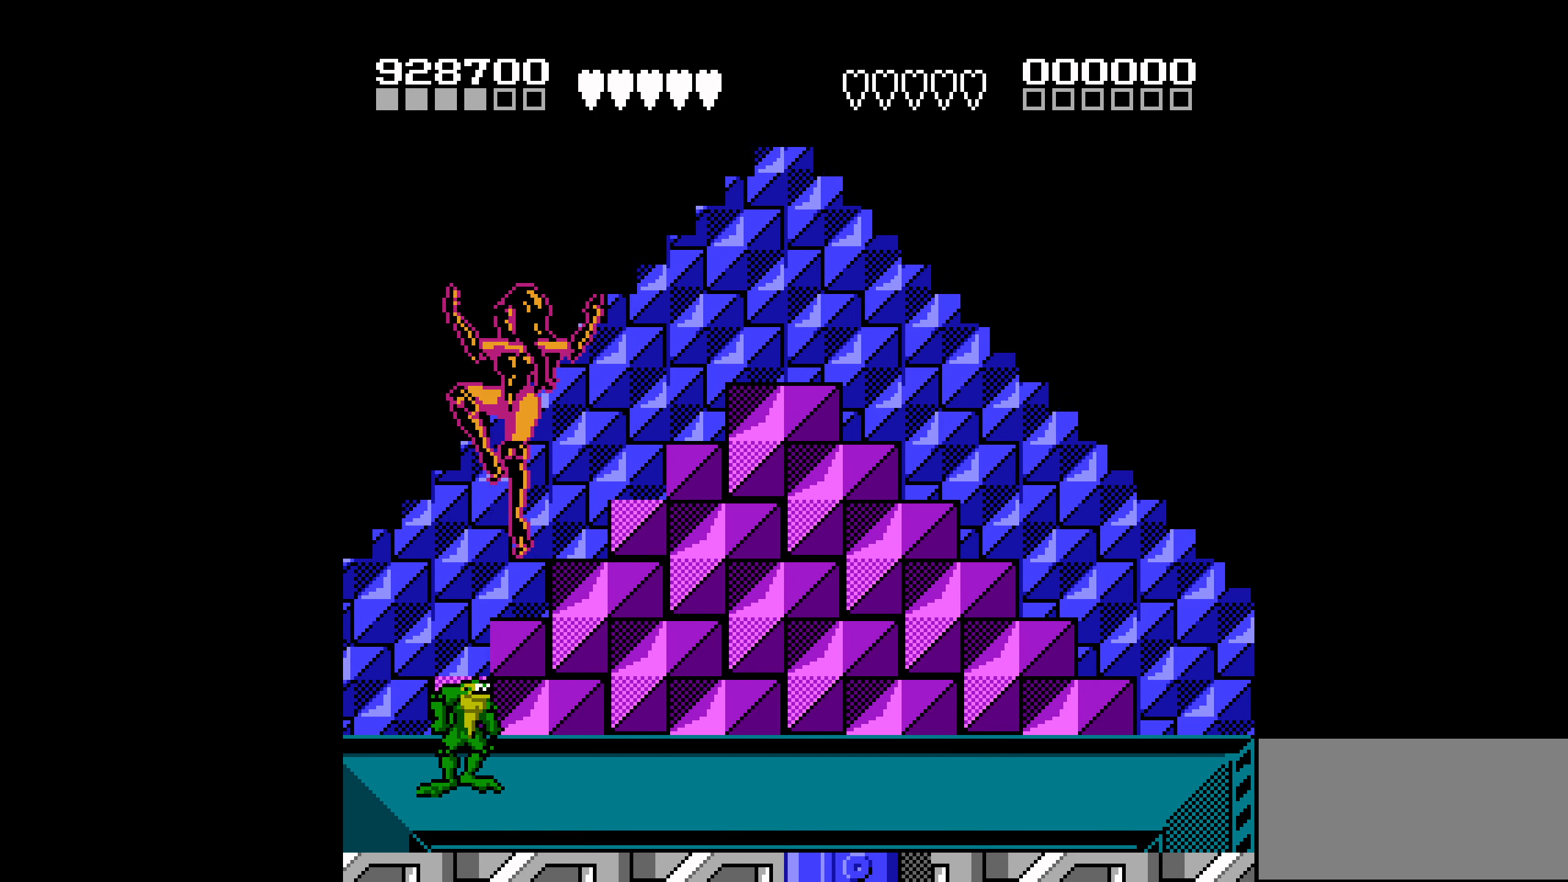
{"buttons": ["DPAD_RIGHT"], "events": [[17, "DPAD_RIGHT", "down"], [50, "DPAD_RIGHT", "up"], [300, "DPAD_RIGHT", "down"]]}
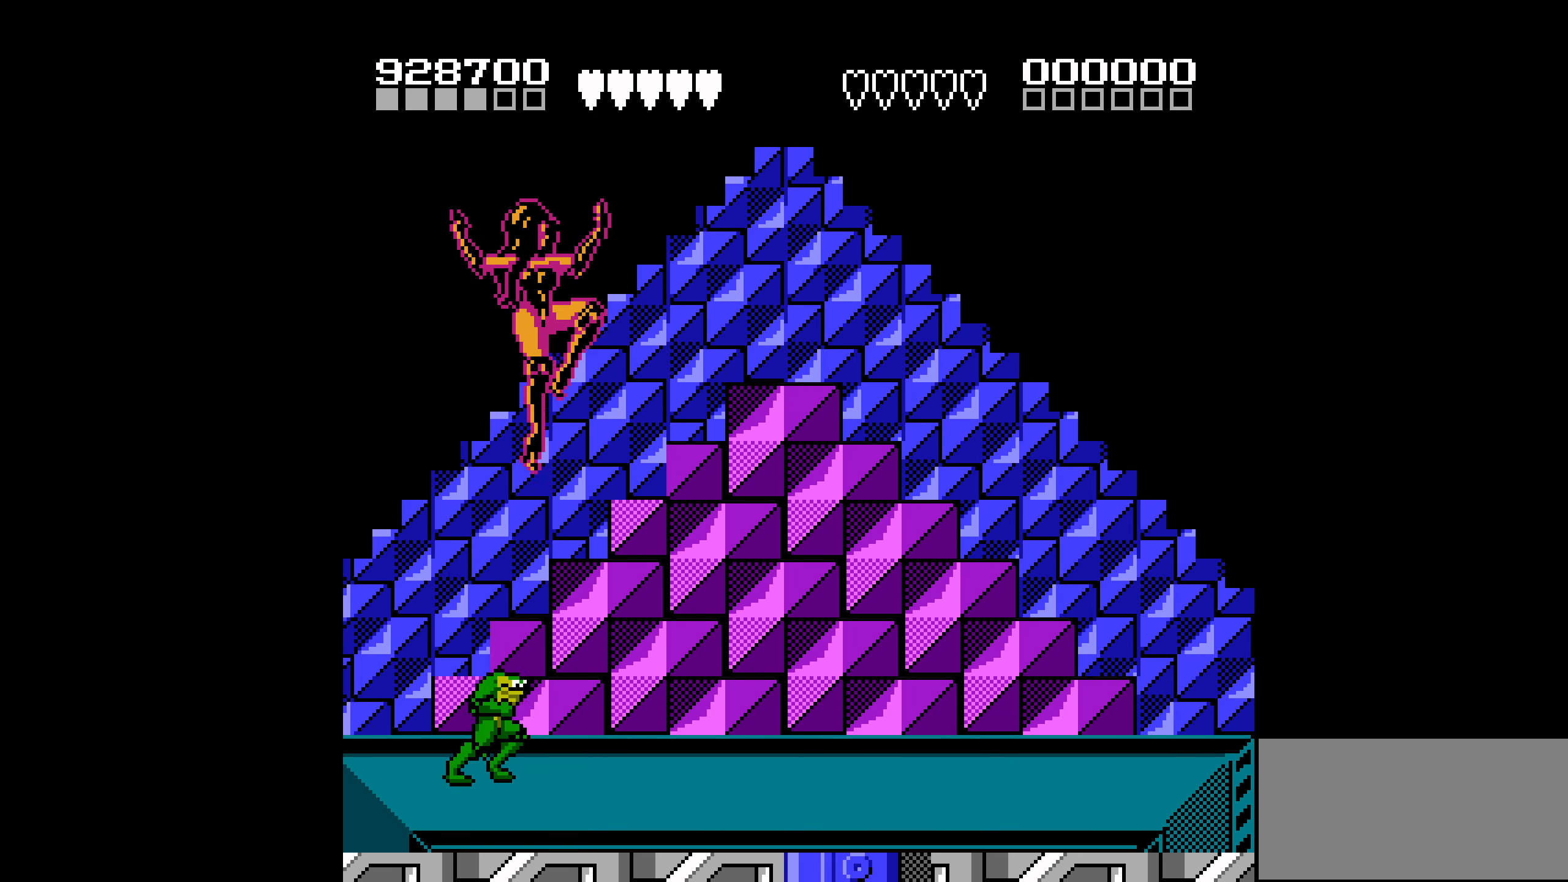
{"buttons": ["DPAD_RIGHT"], "events": []}
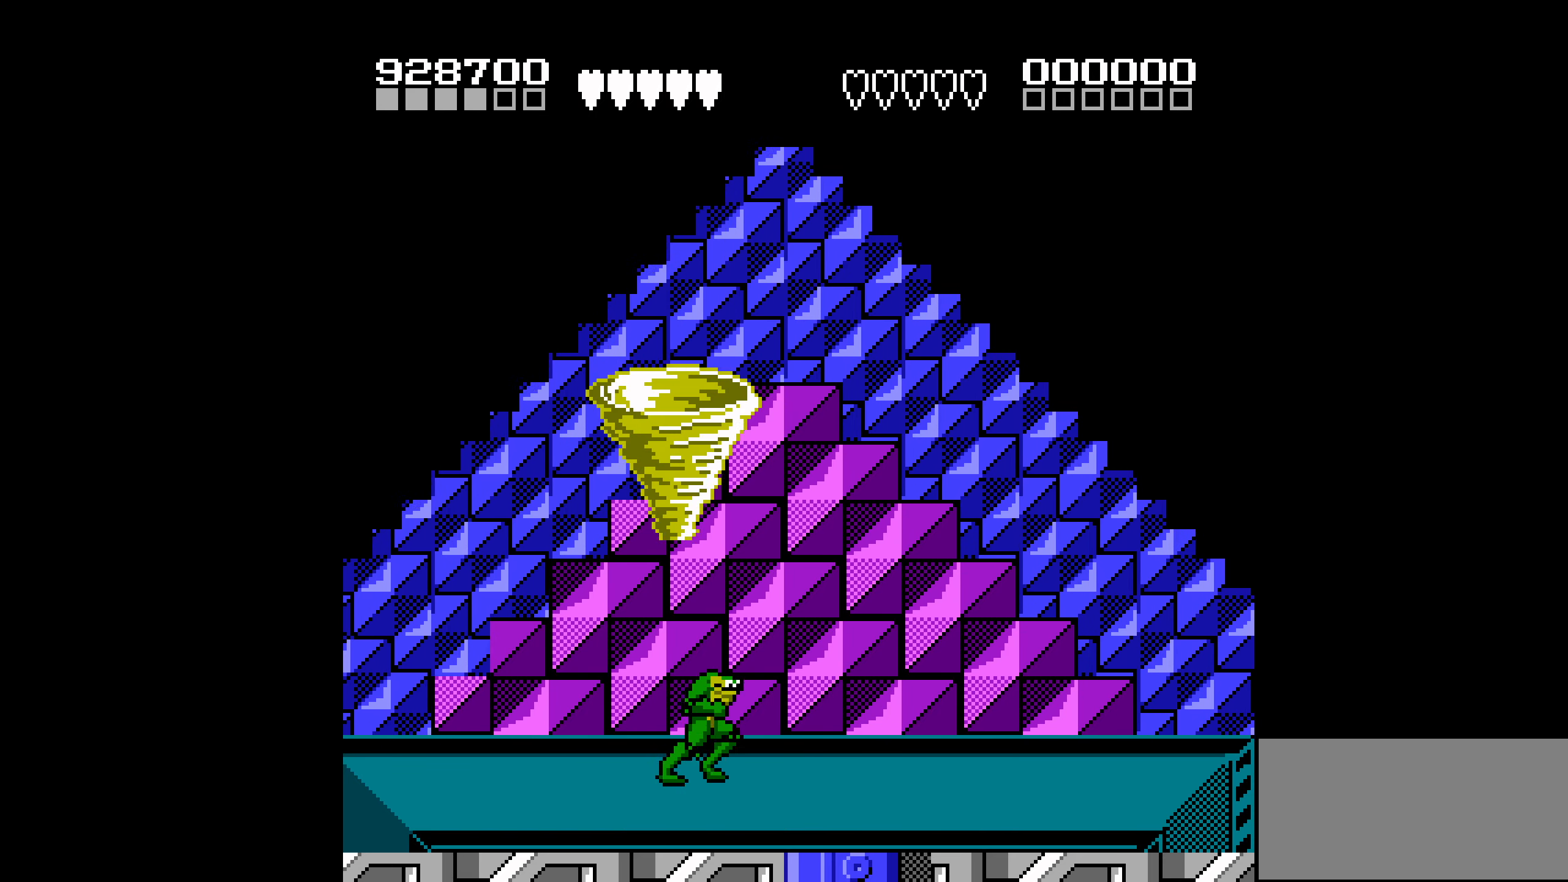
{"buttons": ["B", "DPAD_LEFT"], "events": [[17, "DPAD_RIGHT", "up"], [183, "DPAD_LEFT", "down"], [233, "DPAD_LEFT", "up"], [300, "DPAD_LEFT", "down"], [350, "B", "down"], [433, "B", "up"], [467, "B", "down"]]}
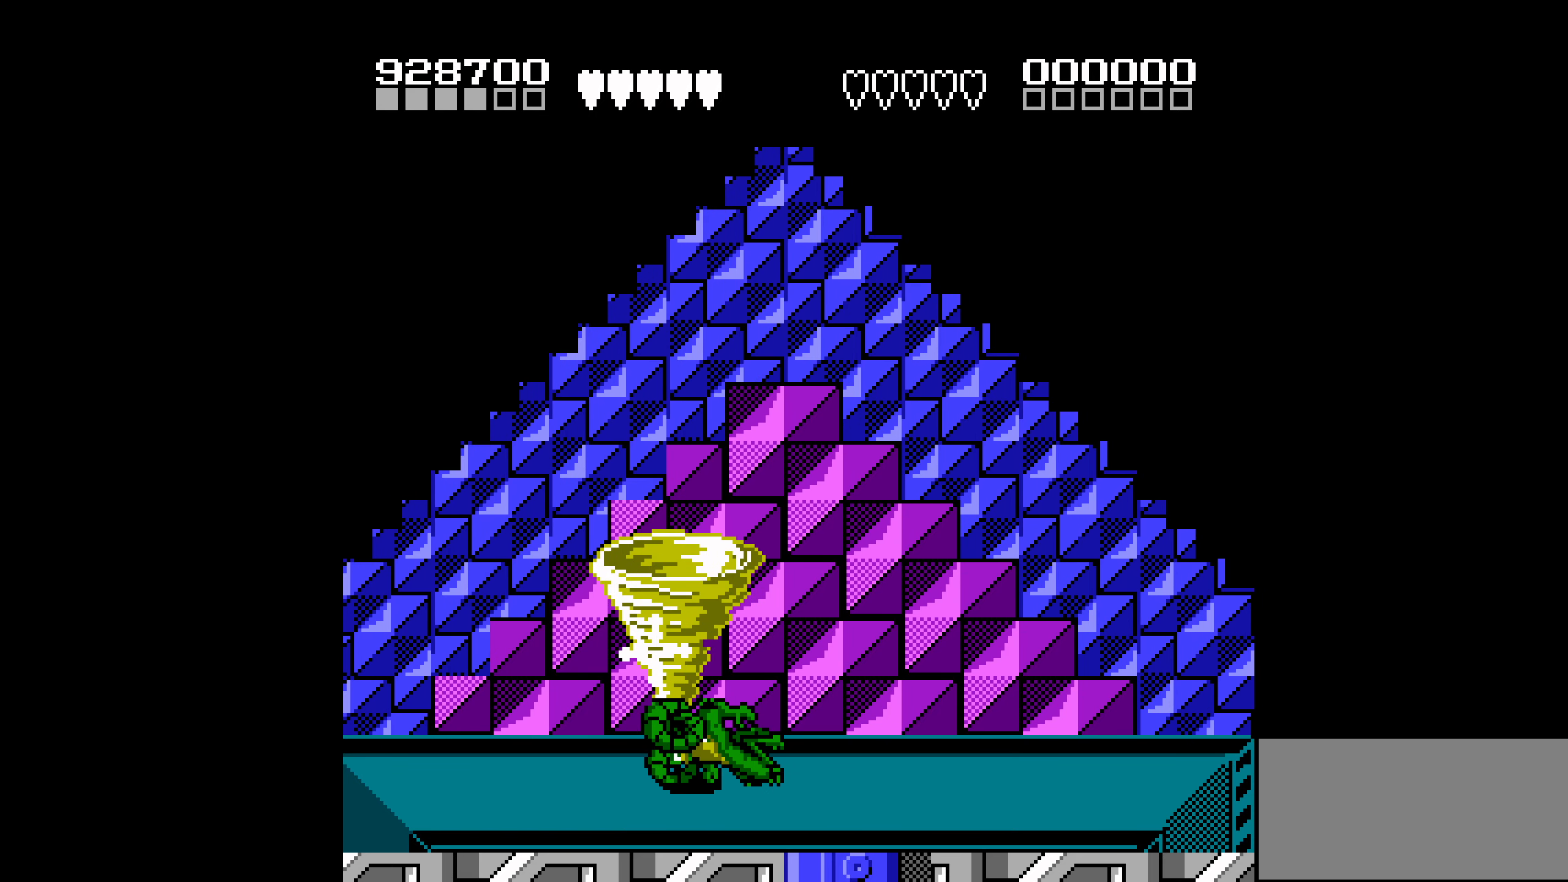
{"buttons": ["DPAD_RIGHT"], "events": [[50, "B", "up"], [367, "DPAD_LEFT", "up"], [500, "DPAD_RIGHT", "down"]]}
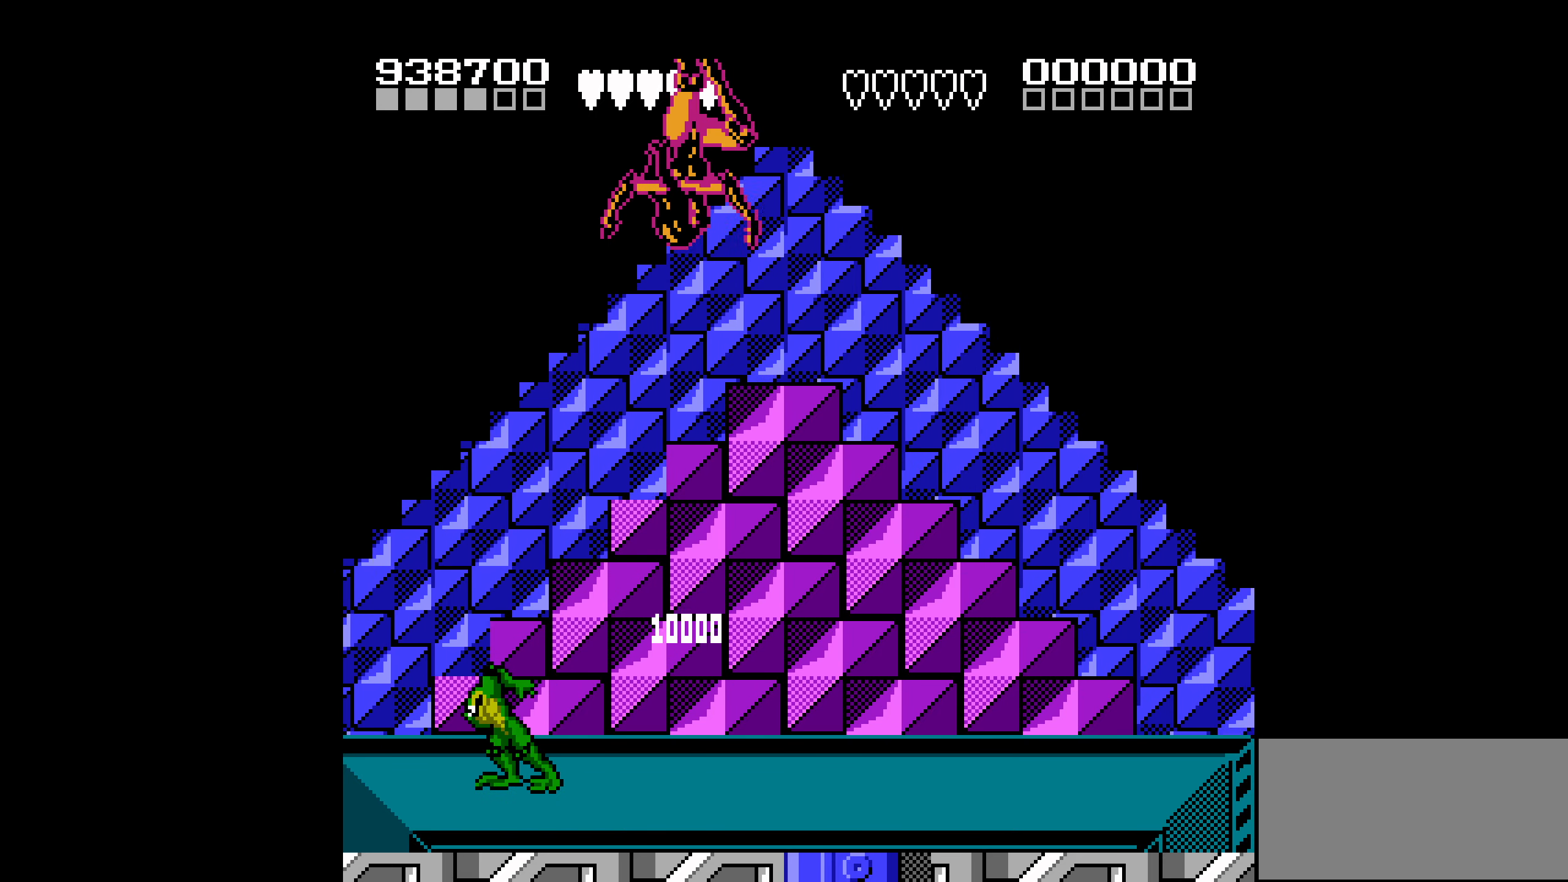
{"buttons": ["DPAD_RIGHT"], "events": []}
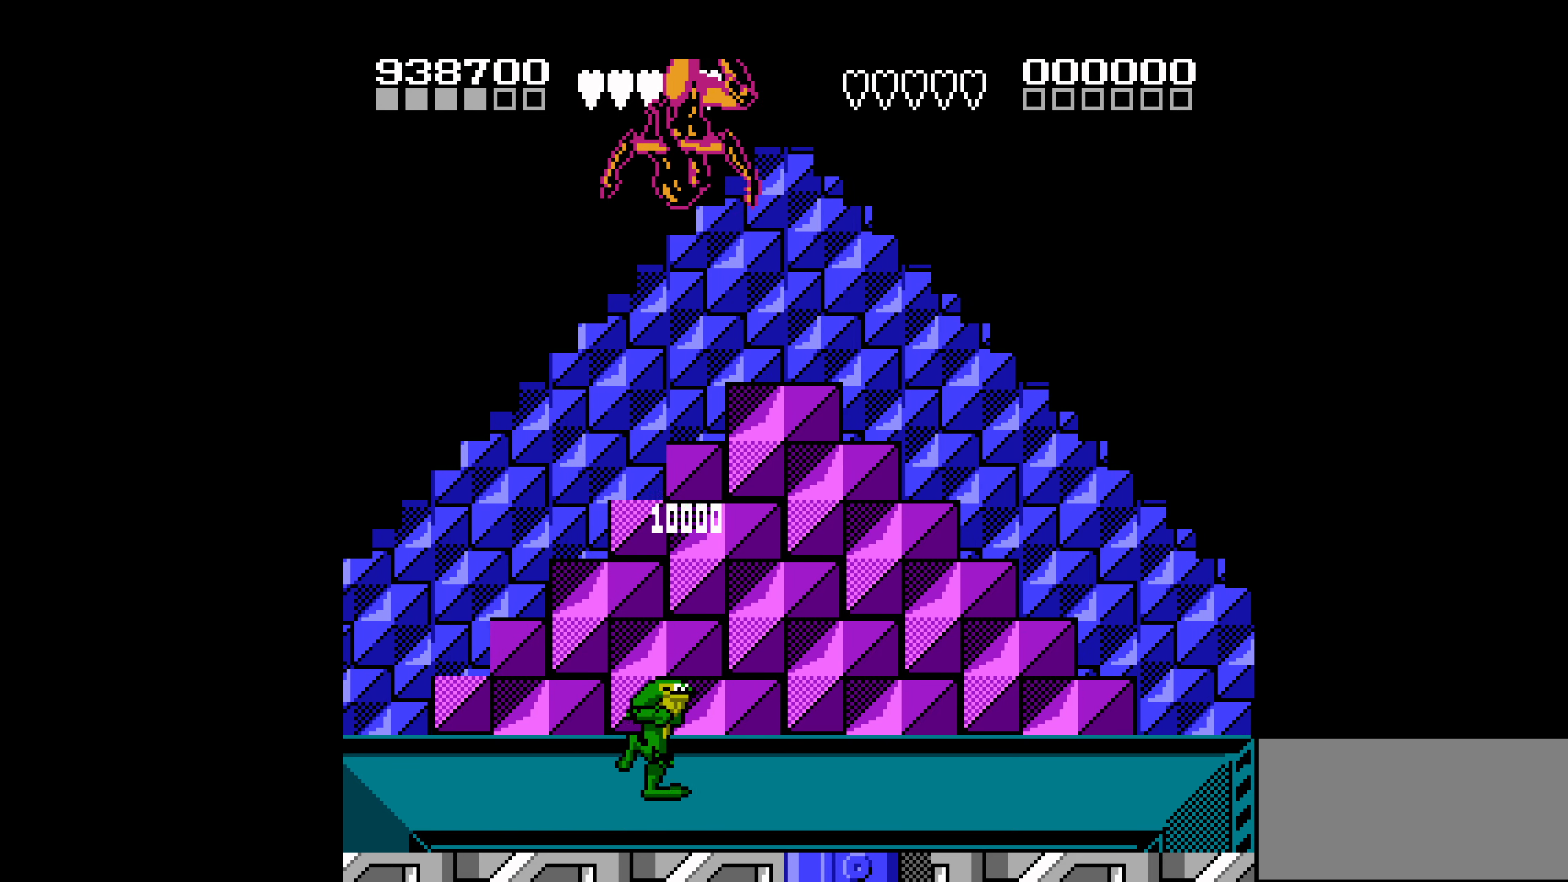
{"buttons": ["A", "DPAD_RIGHT"], "events": [[300, "A", "down"]]}
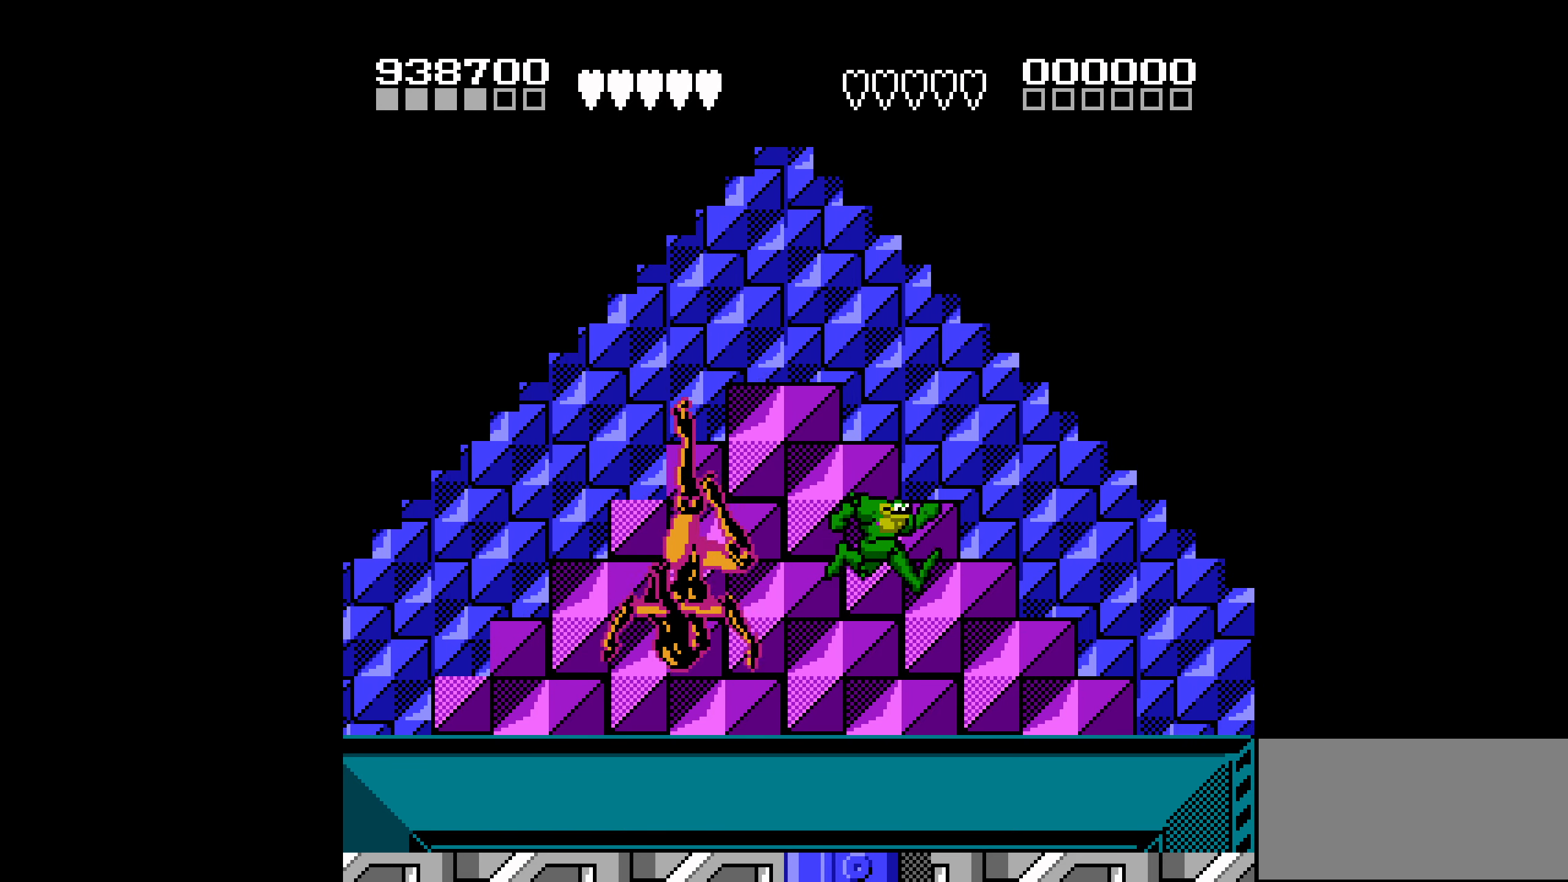
{"buttons": ["A", "DPAD_LEFT"], "events": [[217, "DPAD_RIGHT", "up"], [284, "DPAD_LEFT", "down"]]}
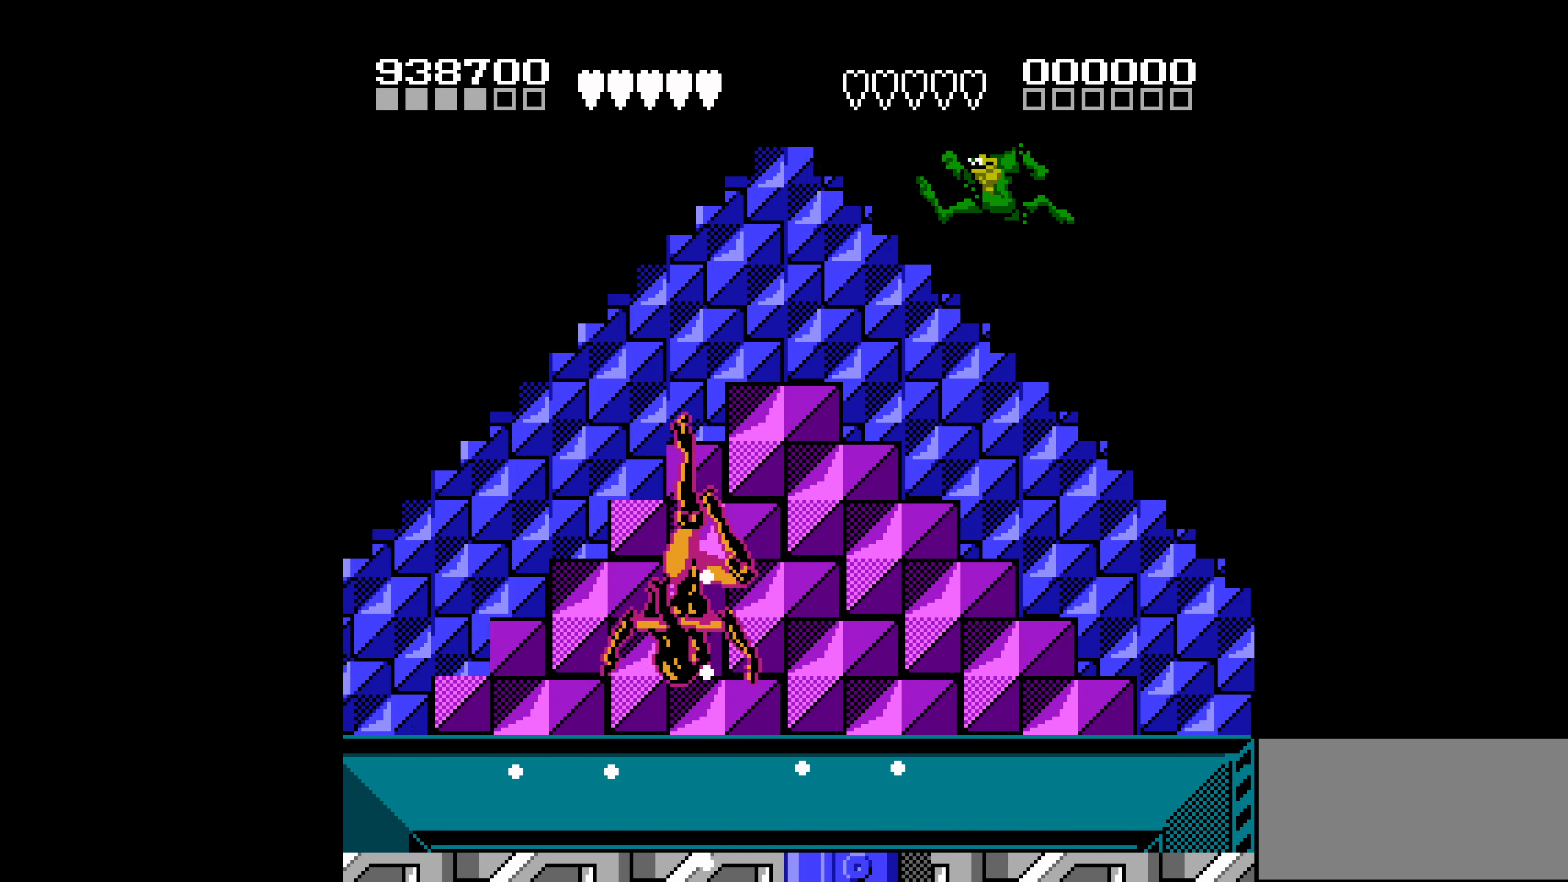
{"buttons": [], "events": [[250, "DPAD_LEFT", "up"], [400, "A", "up"]]}
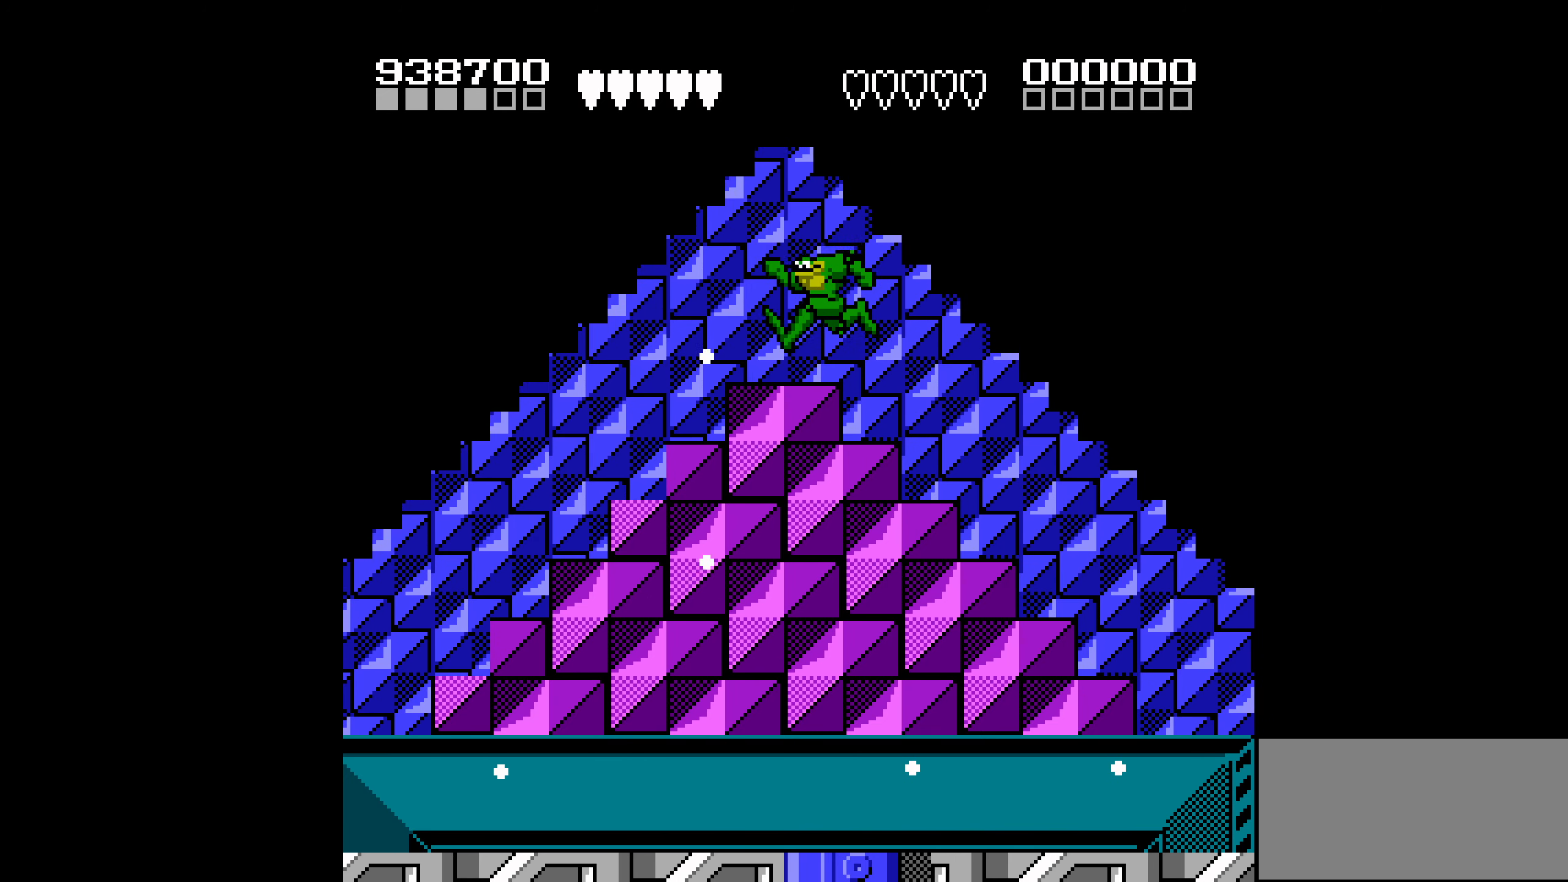
{"buttons": [], "events": []}
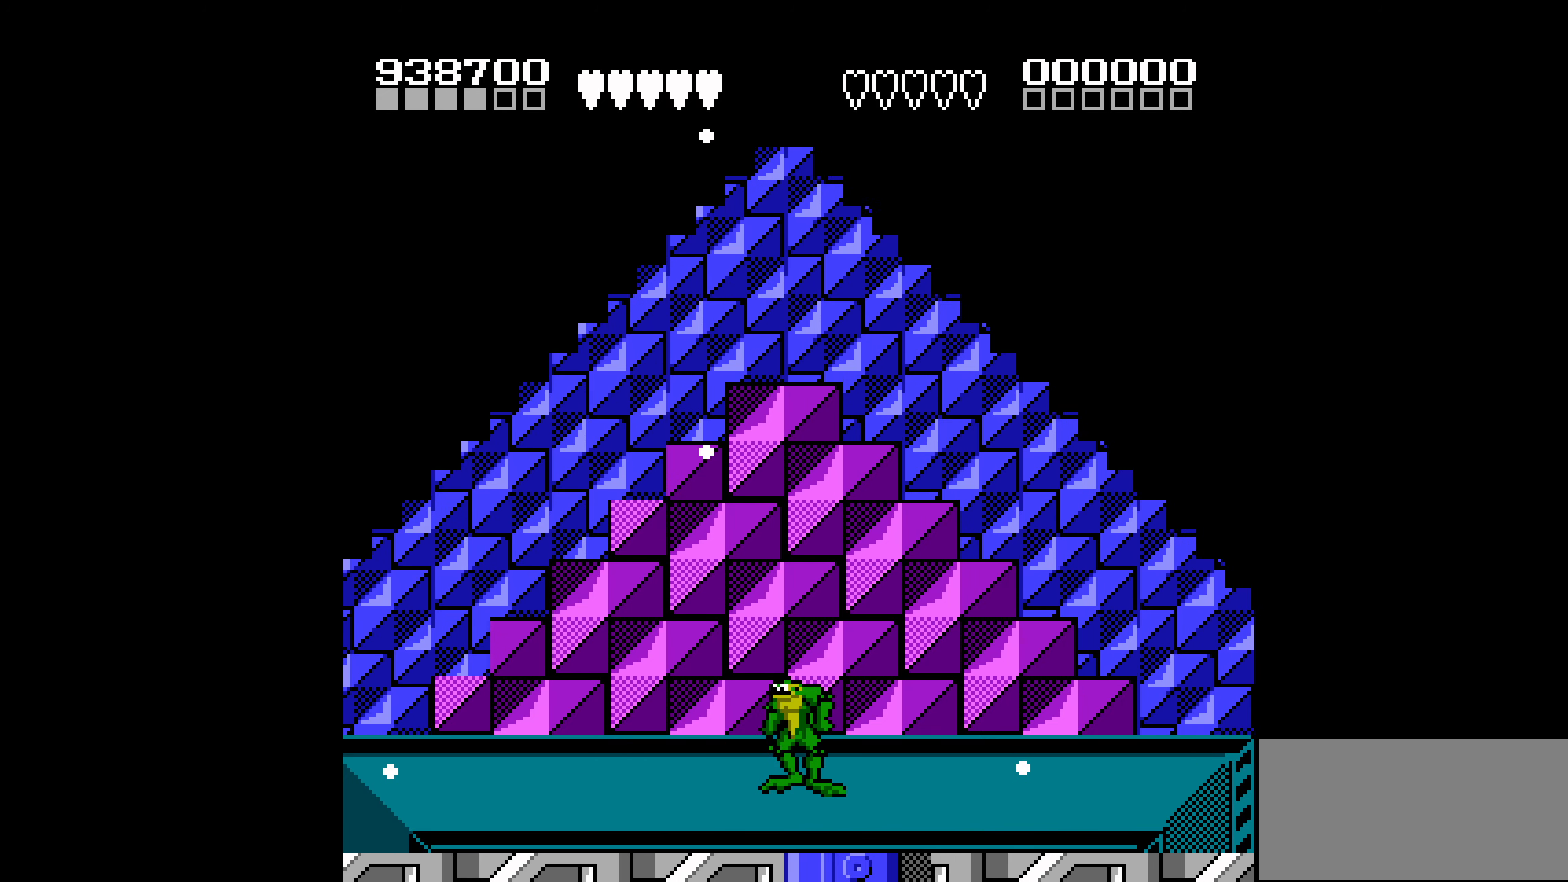
{"buttons": ["DPAD_RIGHT"], "events": [[200, "DPAD_RIGHT", "down"]]}
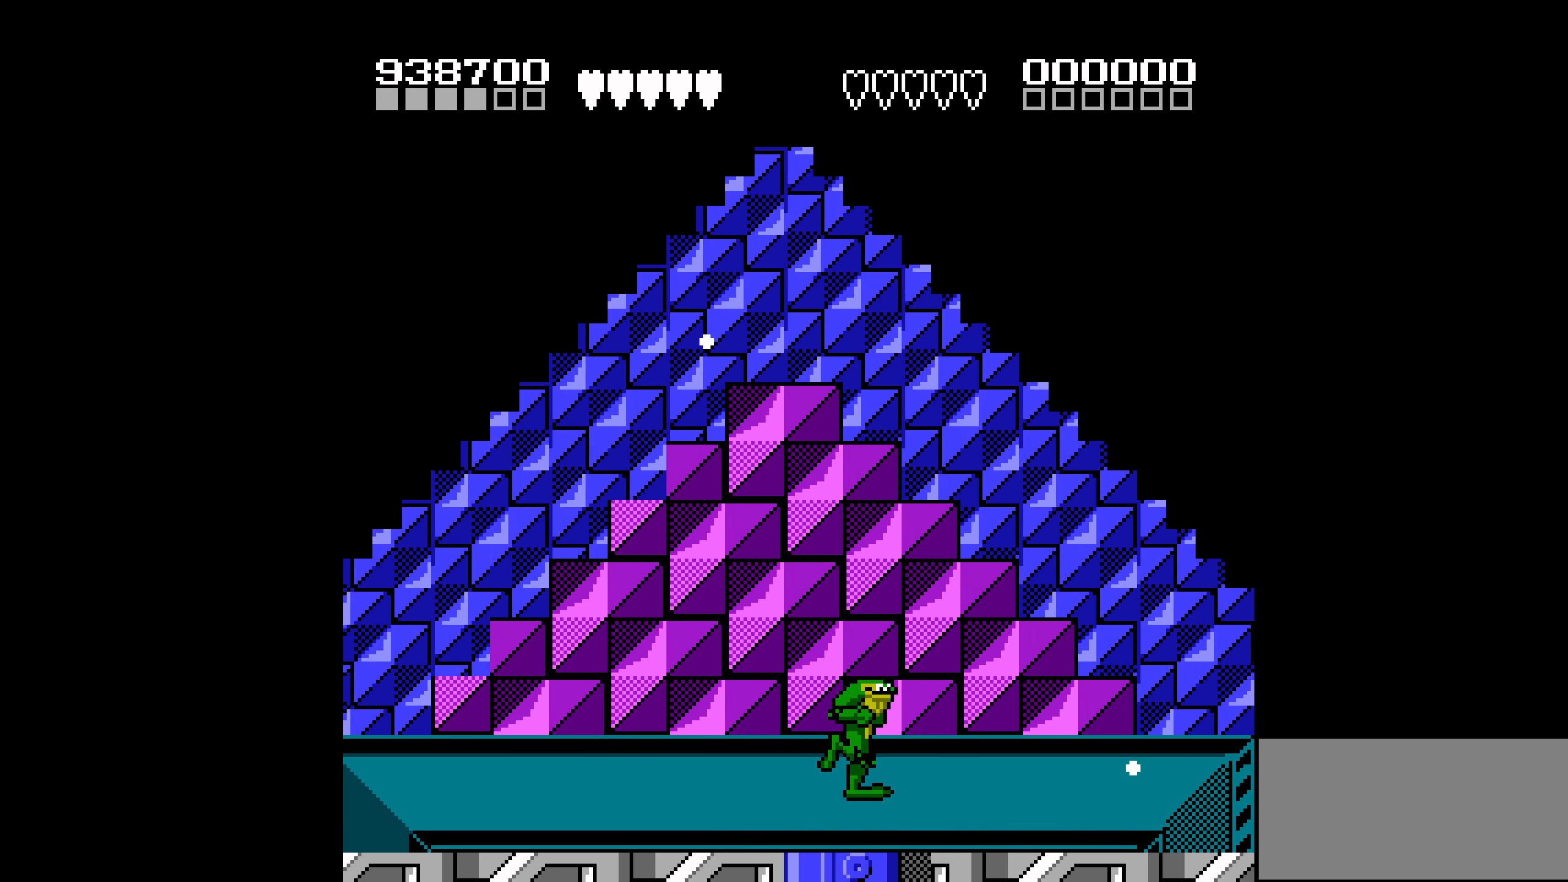
{"buttons": ["DPAD_RIGHT"], "events": []}
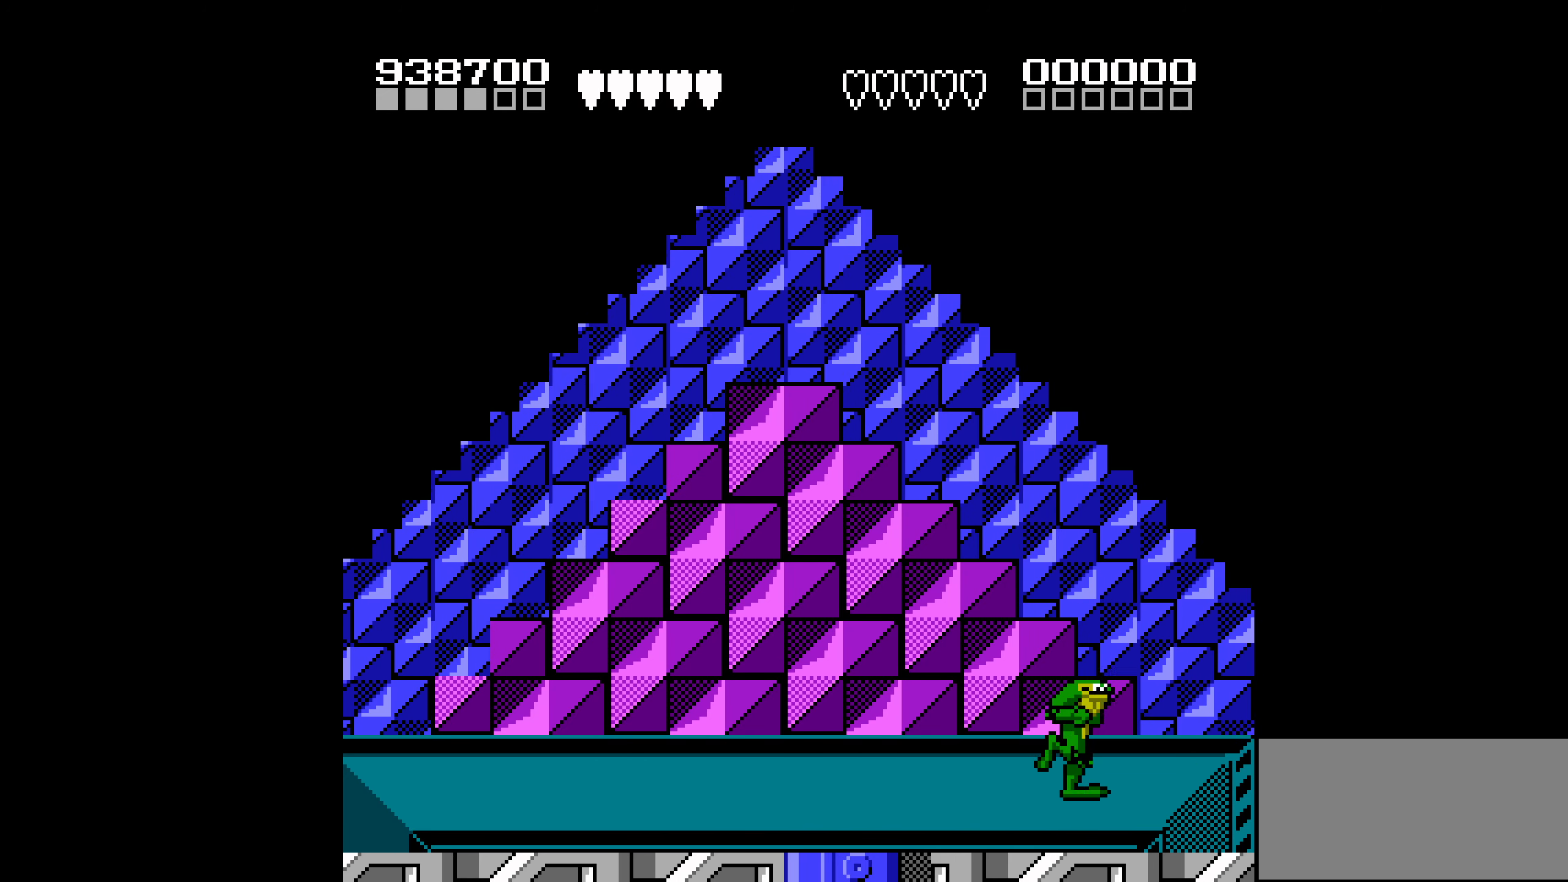
{"buttons": [], "events": [[217, "DPAD_RIGHT", "up"]]}
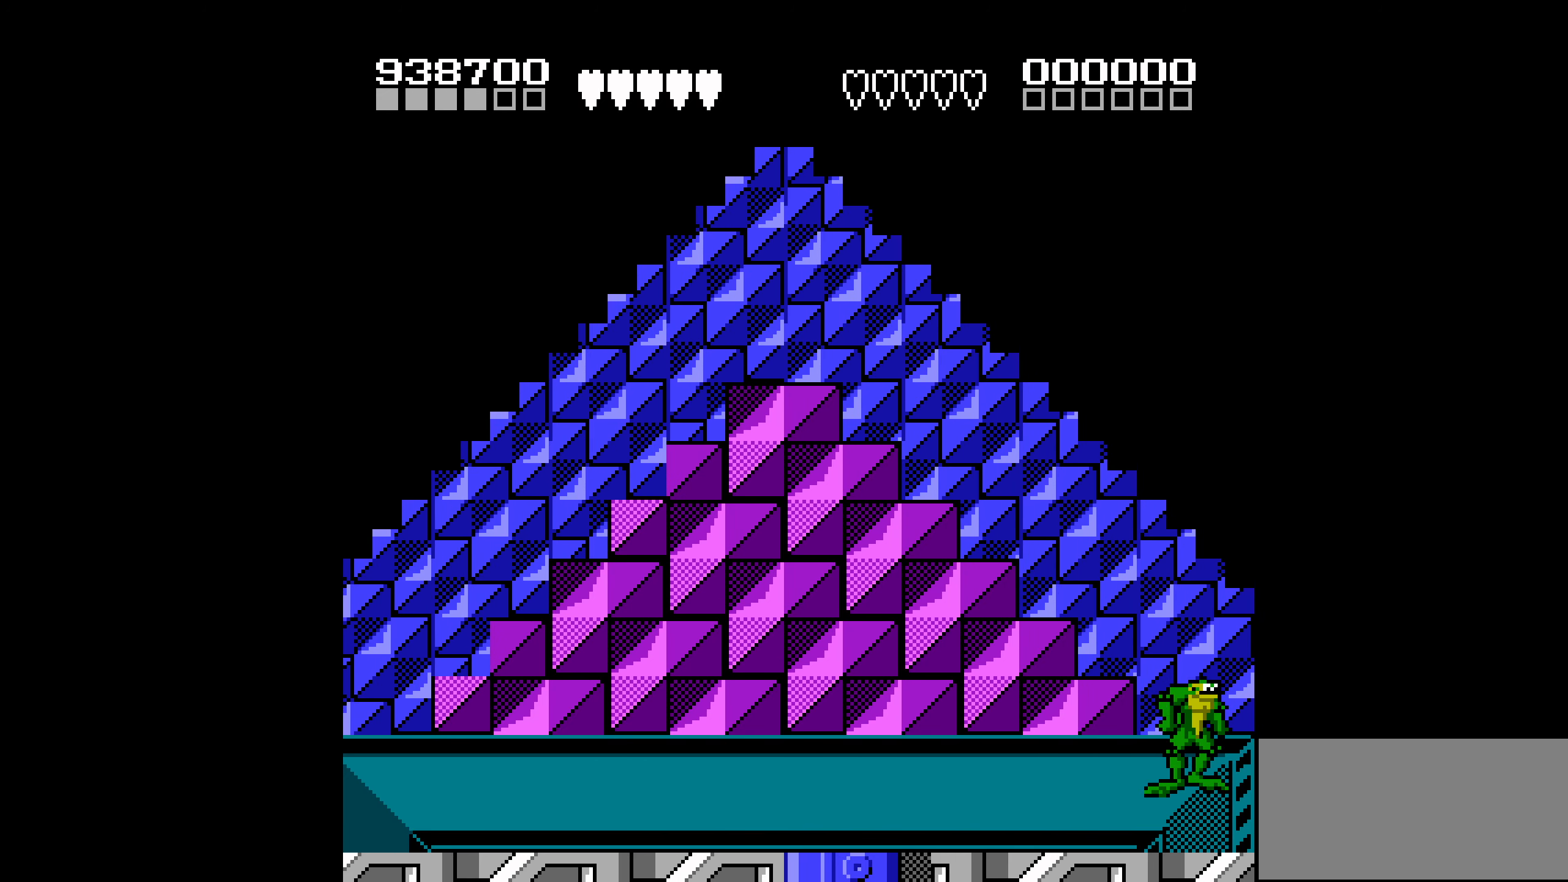
{"buttons": [], "events": []}
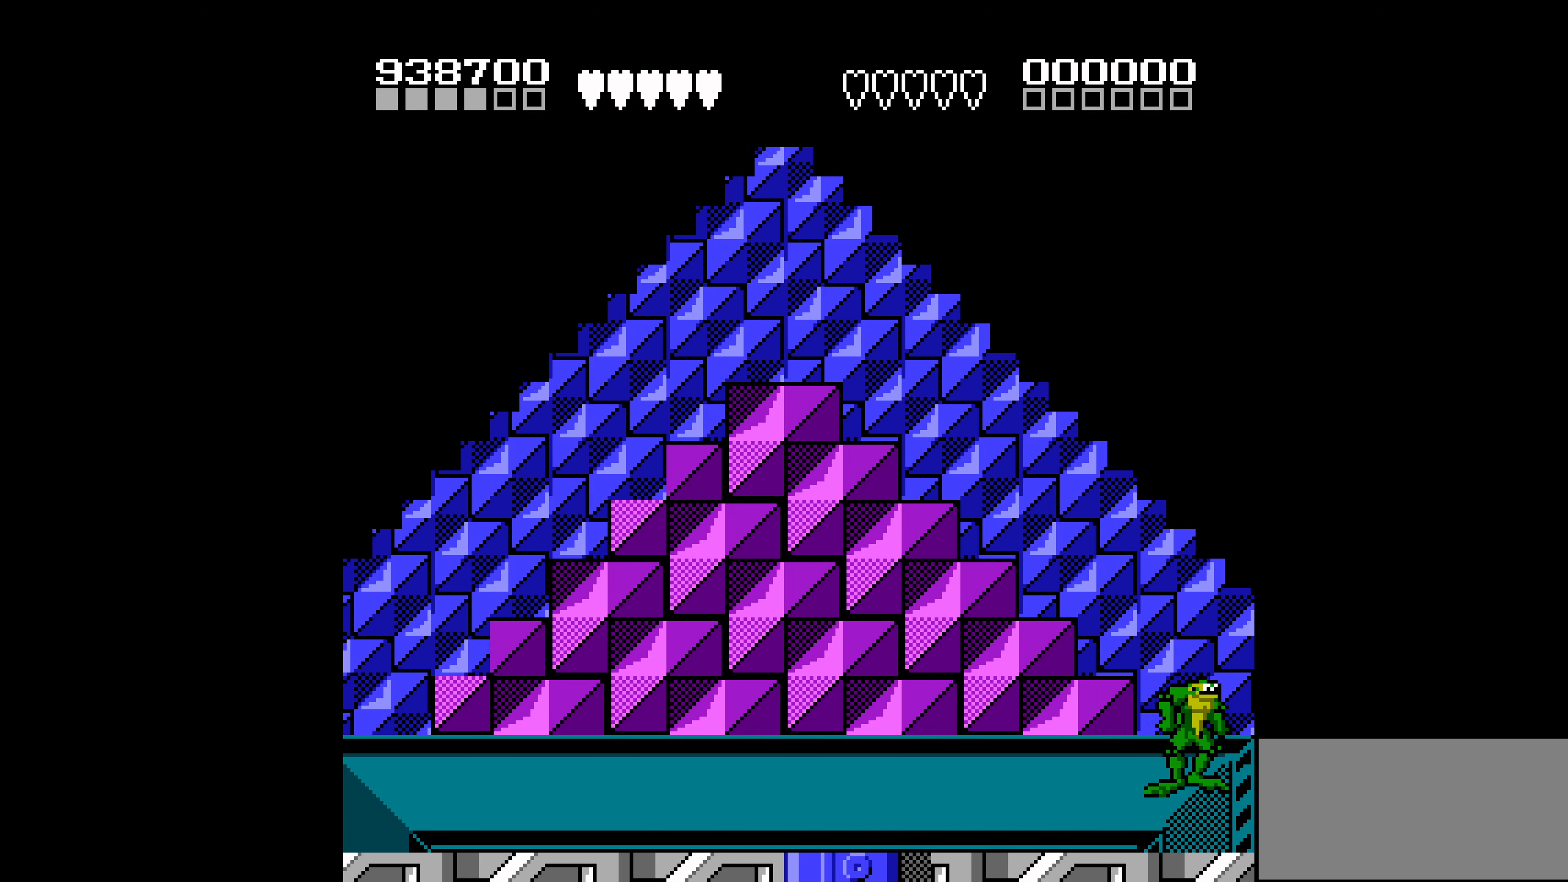
{"buttons": [], "events": []}
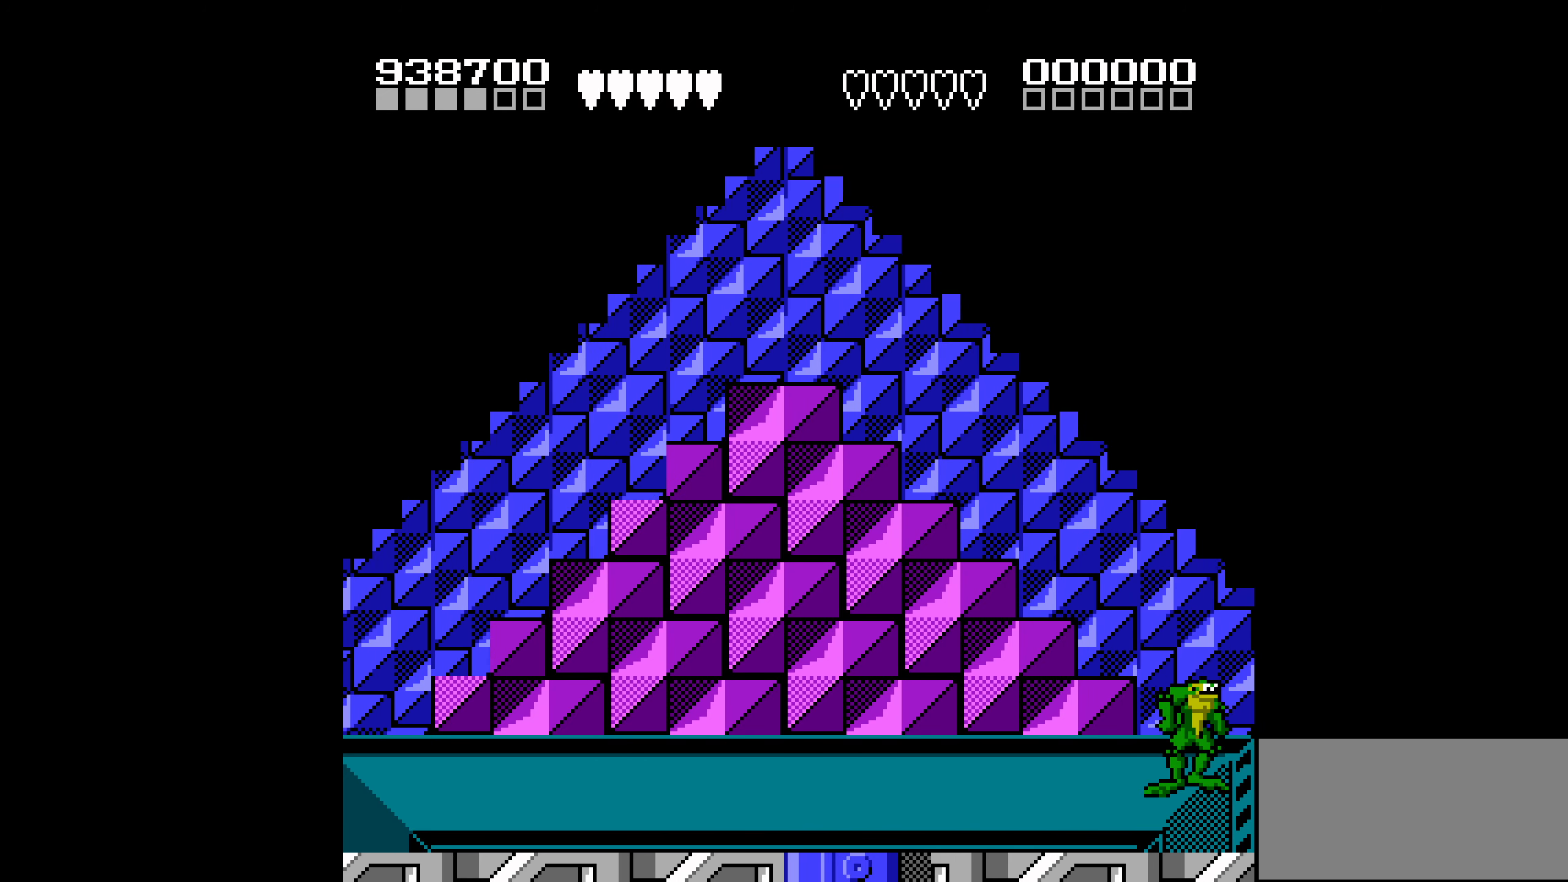
{"buttons": [], "events": []}
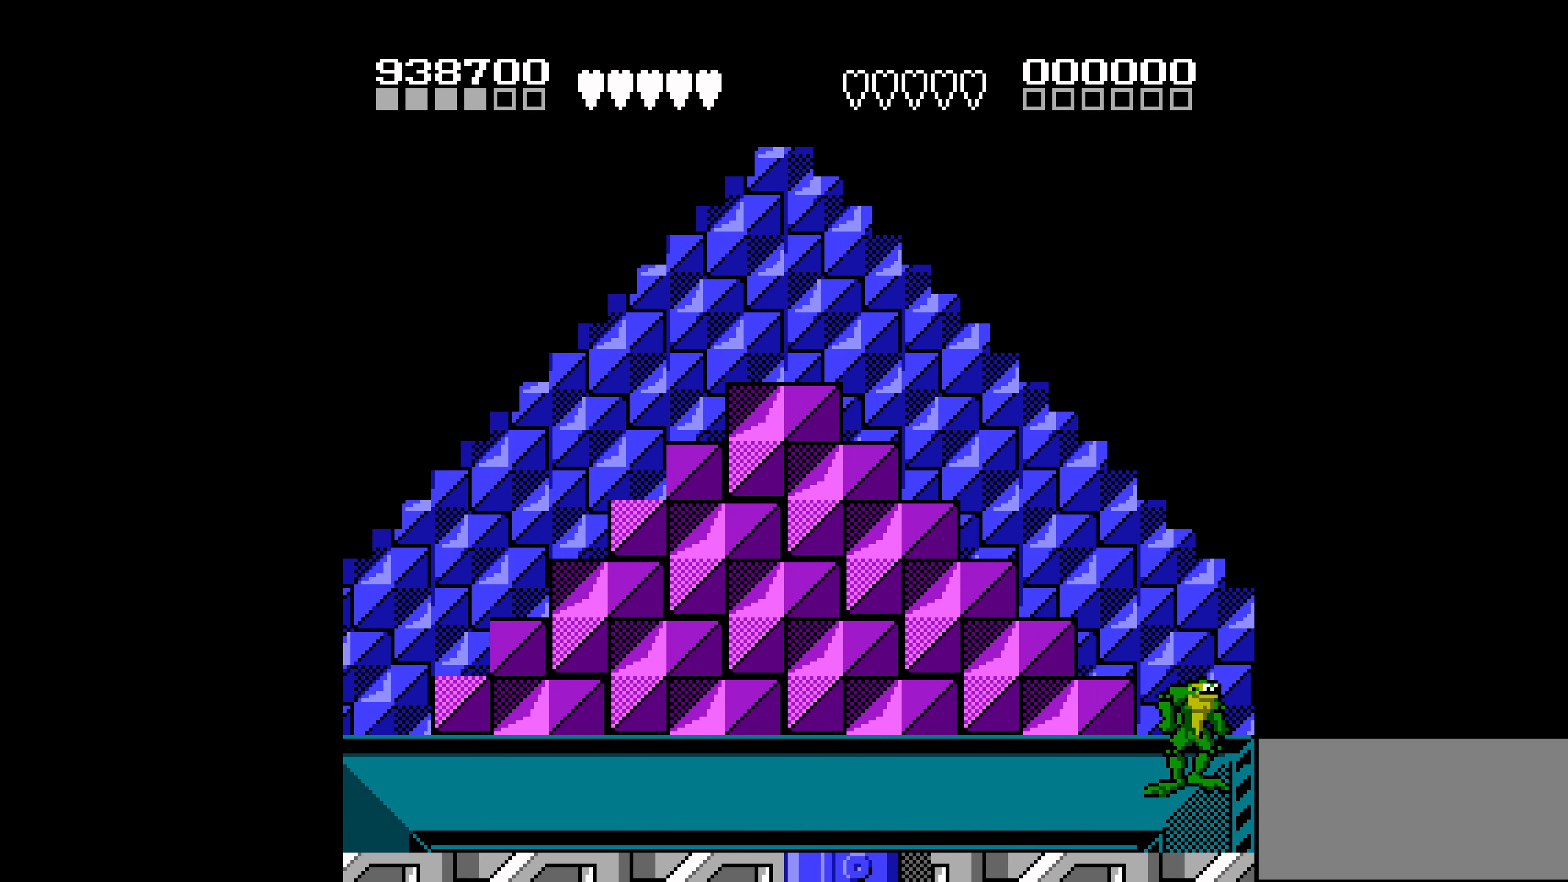
{"buttons": [], "events": []}